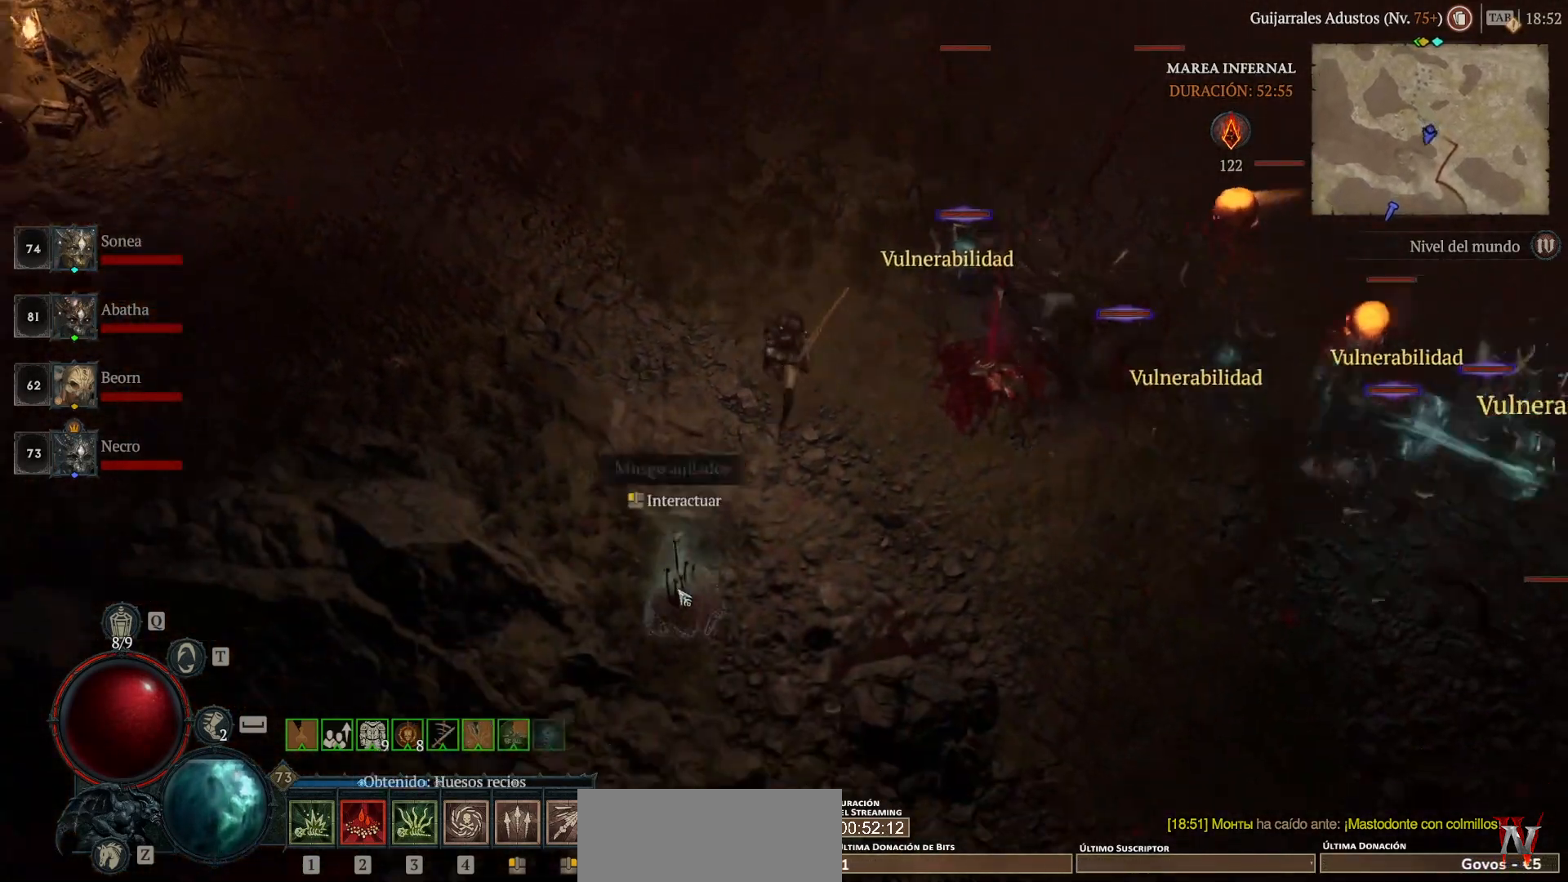
Gameplay with keyboard and mouse; each line is a JSON object with the keys and mouse buttons held at the frame after it. "events" lists presses ("down") and releases ("up") of "ctrl", "down", "left", "return", "right", "shift", "space", "tab", "up", "mouse_left" and "mouse_right" between this image and that frame as [ms after this image, input, new state], when the widget could be followed in between. "mouse_left", "mouse_right" = the "left", "right" buttons of the "mouse" list. No other keys are recorded. Not read: mouse_move.
{"keys": [], "mouse": ["left"], "events": [[120, "mouse_left", "up"], [280, "mouse_left", "down"], [360, "mouse_left", "up"], [480, "mouse_left", "down"]]}
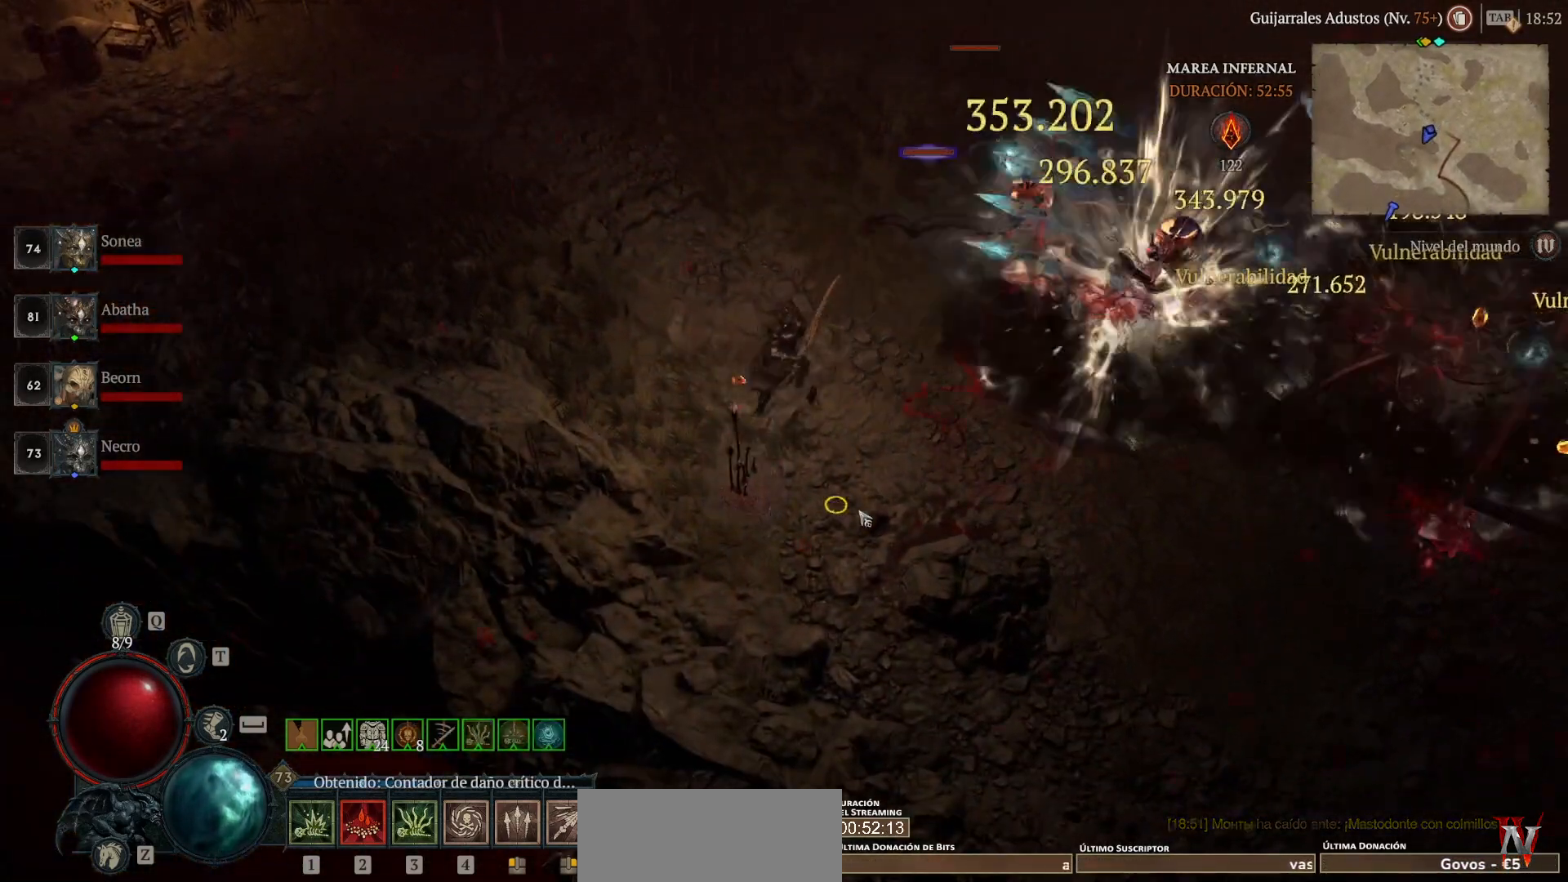
{"keys": [], "mouse": ["right"], "events": [[400, "mouse_left", "up"], [520, "mouse_right", "down"]]}
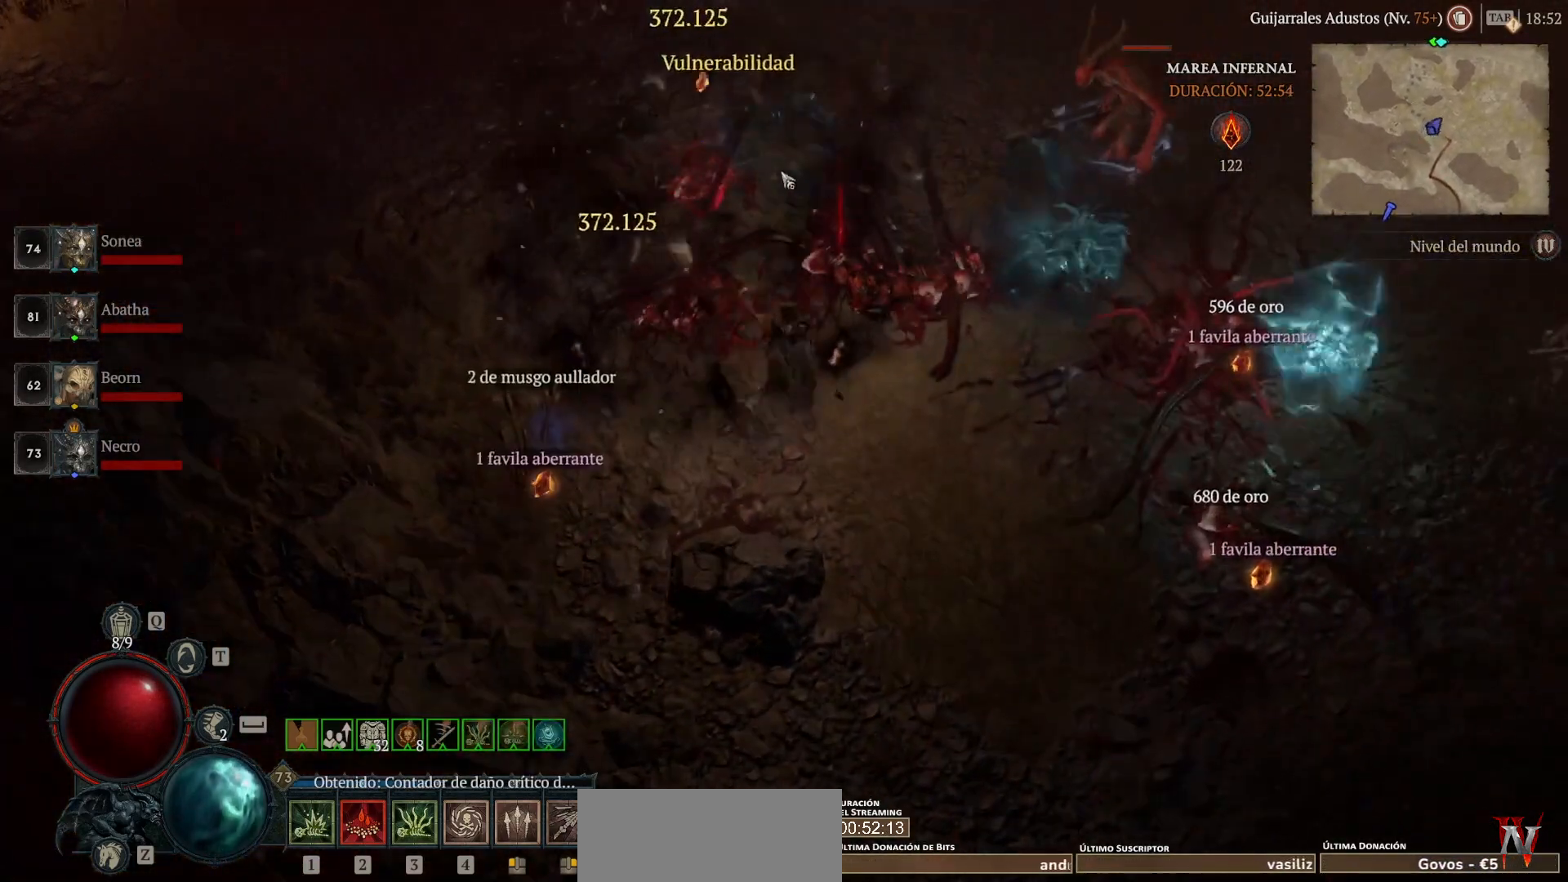
{"keys": [], "mouse": ["left"], "events": [[120, "mouse_right", "up"], [280, "mouse_left", "down"]]}
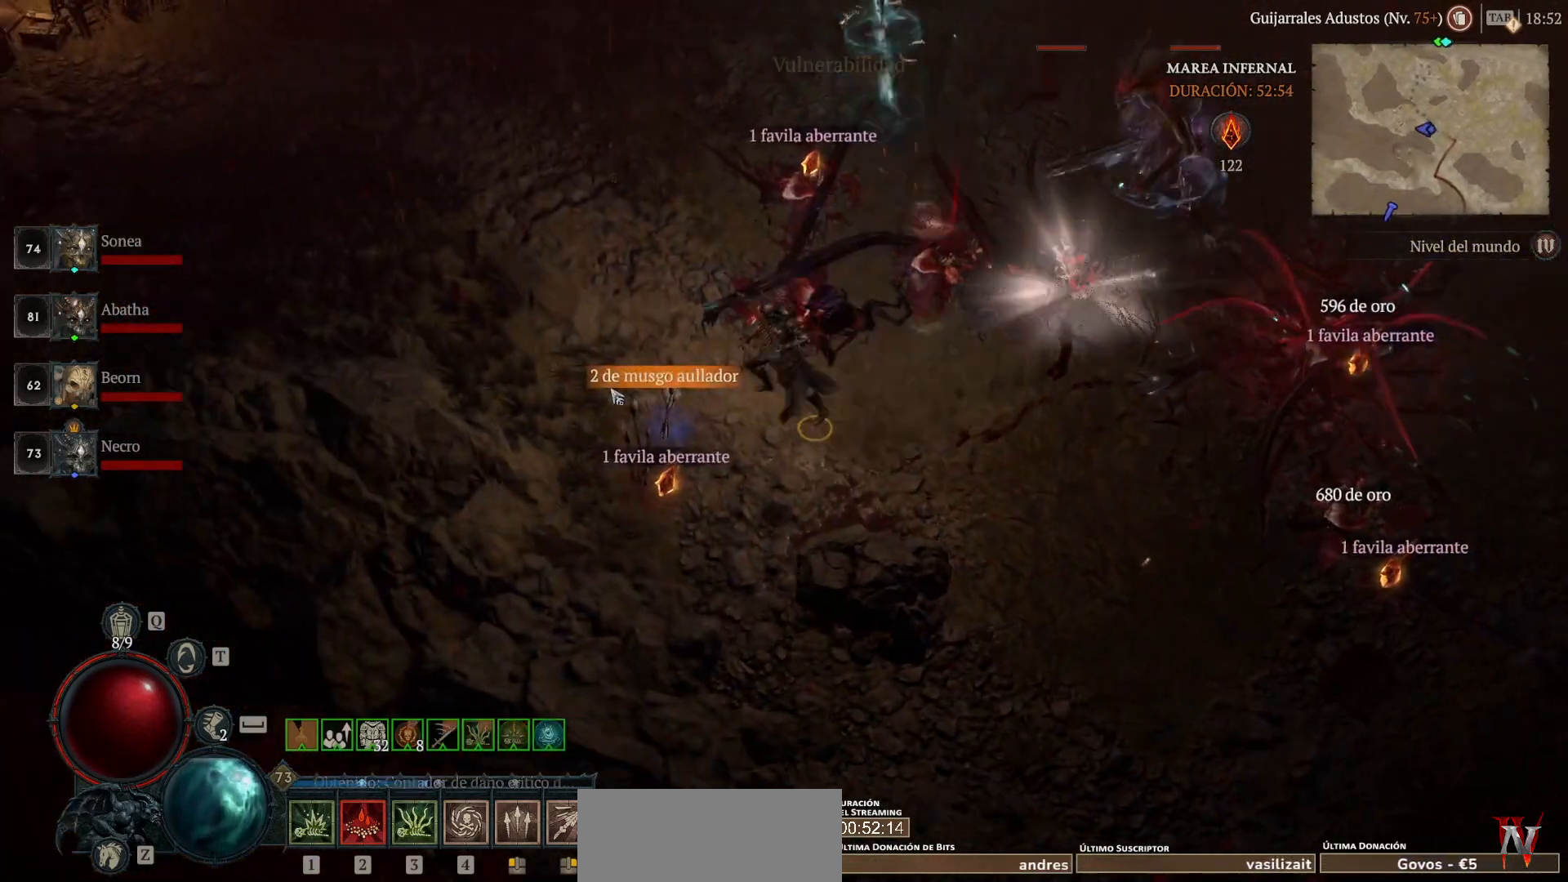
{"keys": [], "mouse": ["left"], "events": []}
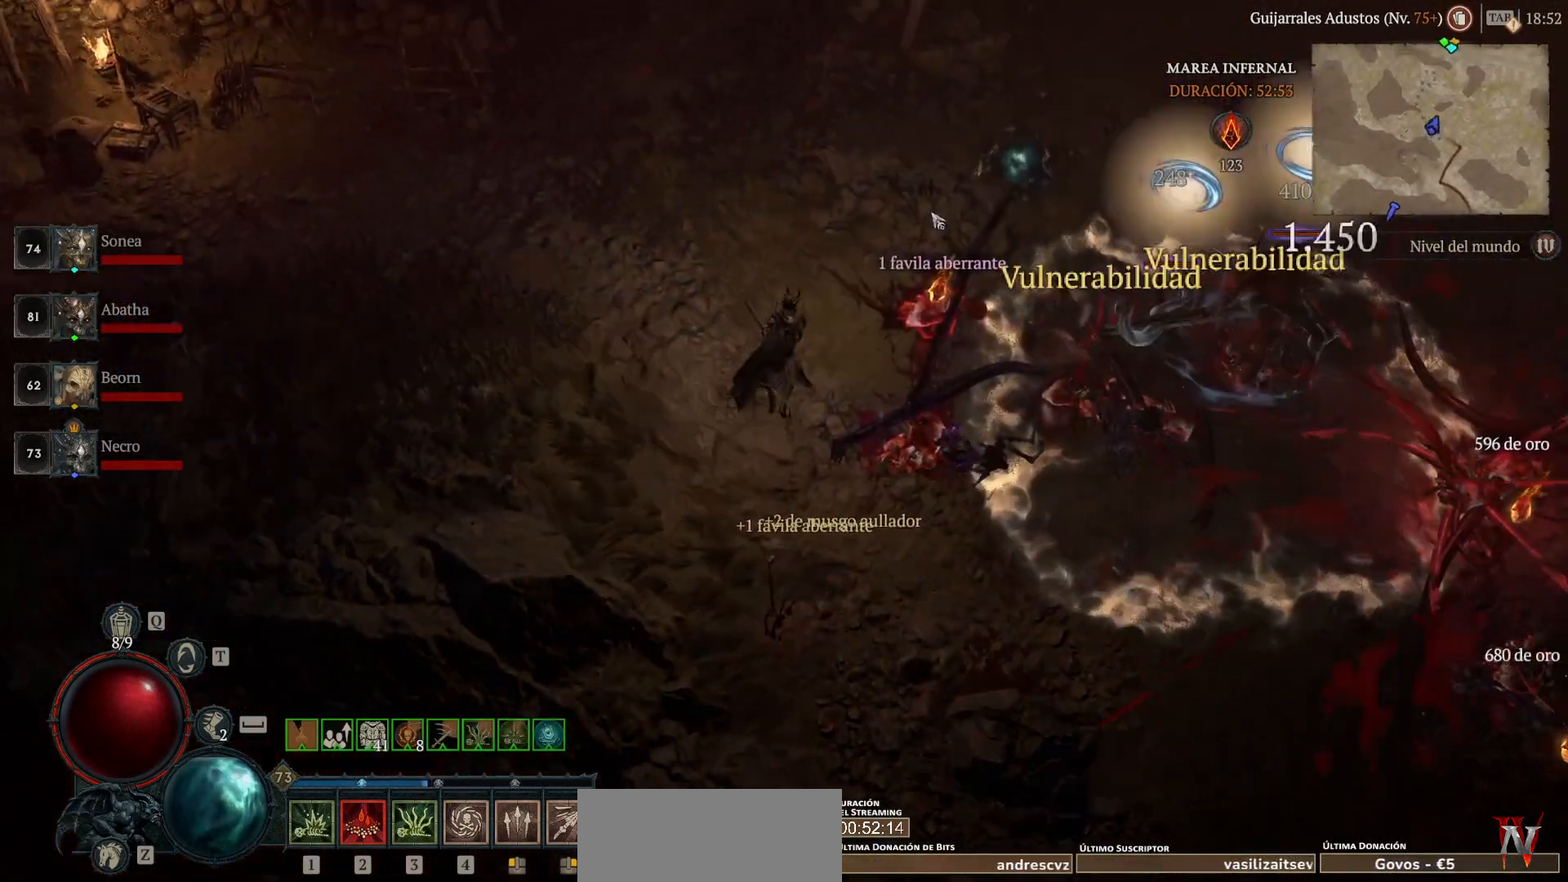
{"keys": [], "mouse": ["left"], "events": []}
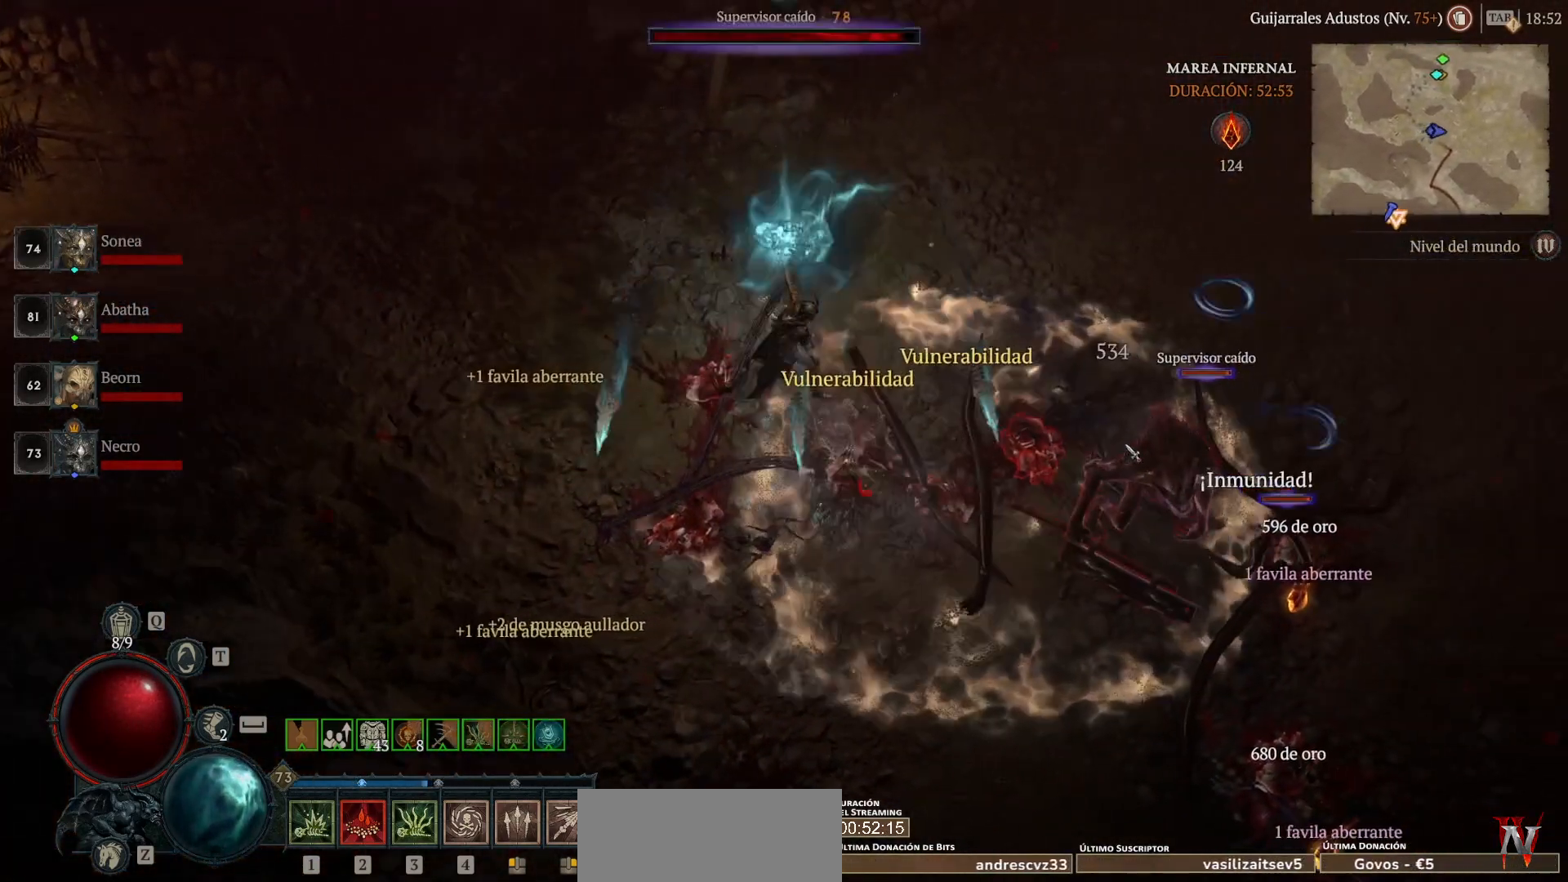
{"keys": [], "mouse": [], "events": [[320, "mouse_left", "up"], [360, "mouse_right", "down"], [520, "mouse_right", "up"]]}
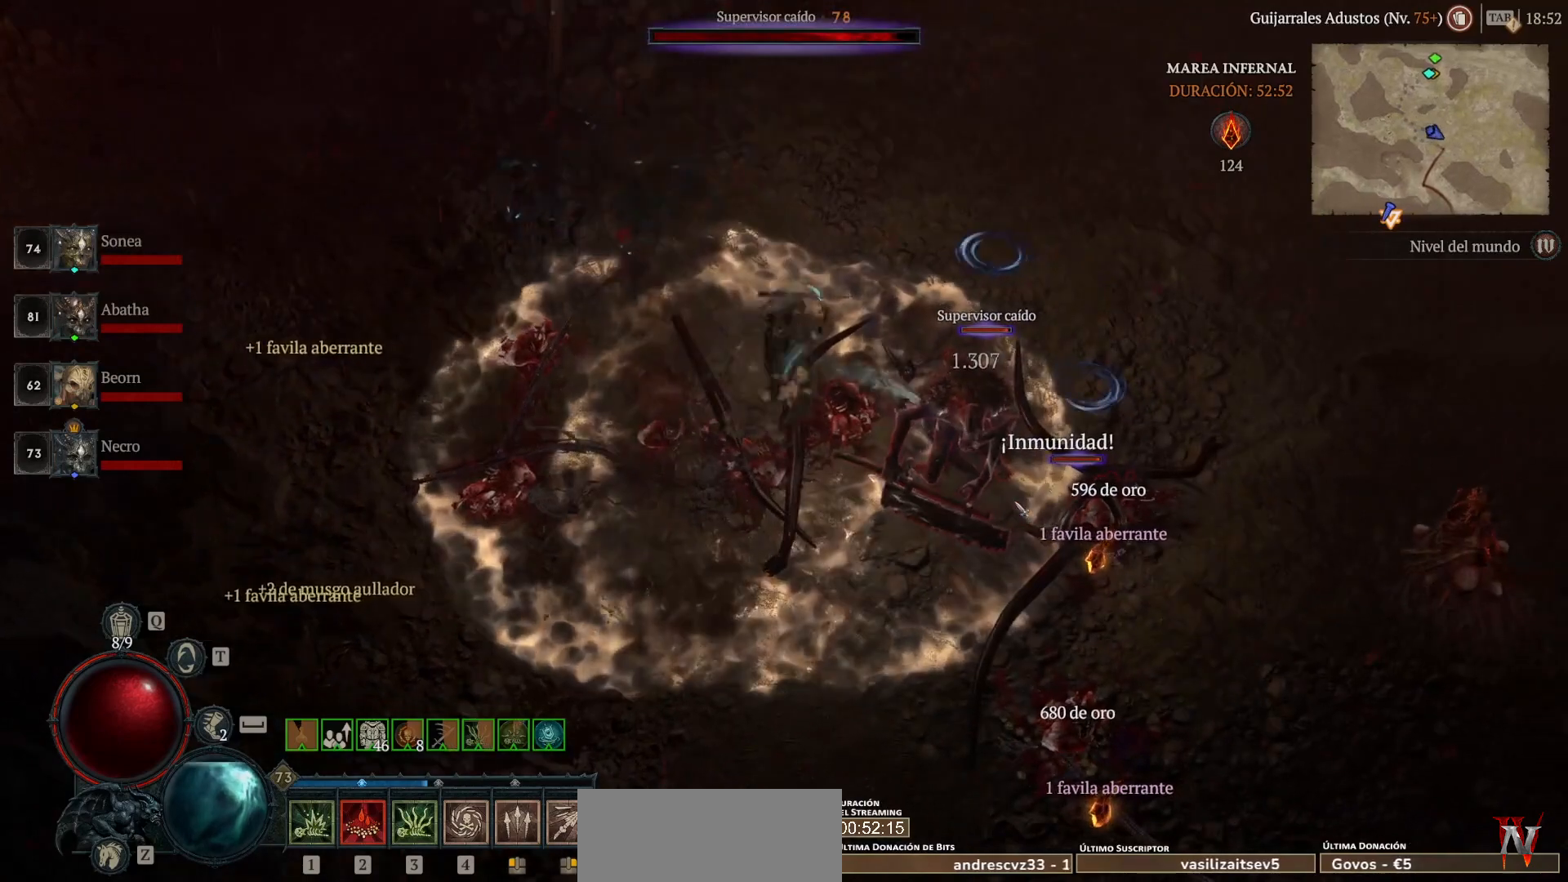
{"keys": [], "mouse": ["left"], "events": [[200, "mouse_left", "down"]]}
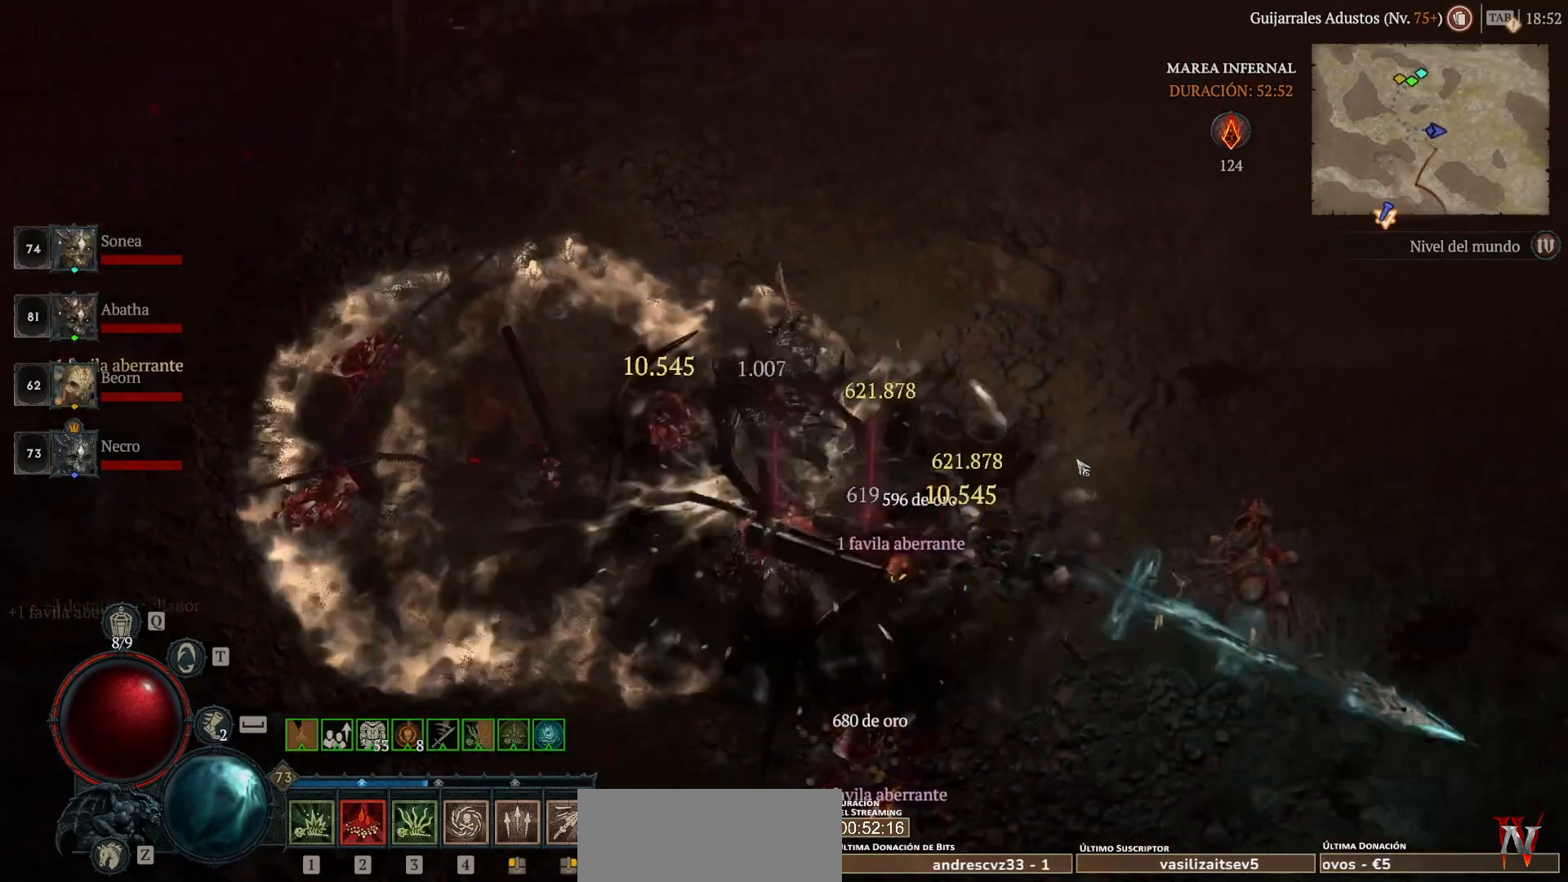
{"keys": [], "mouse": ["left"], "events": []}
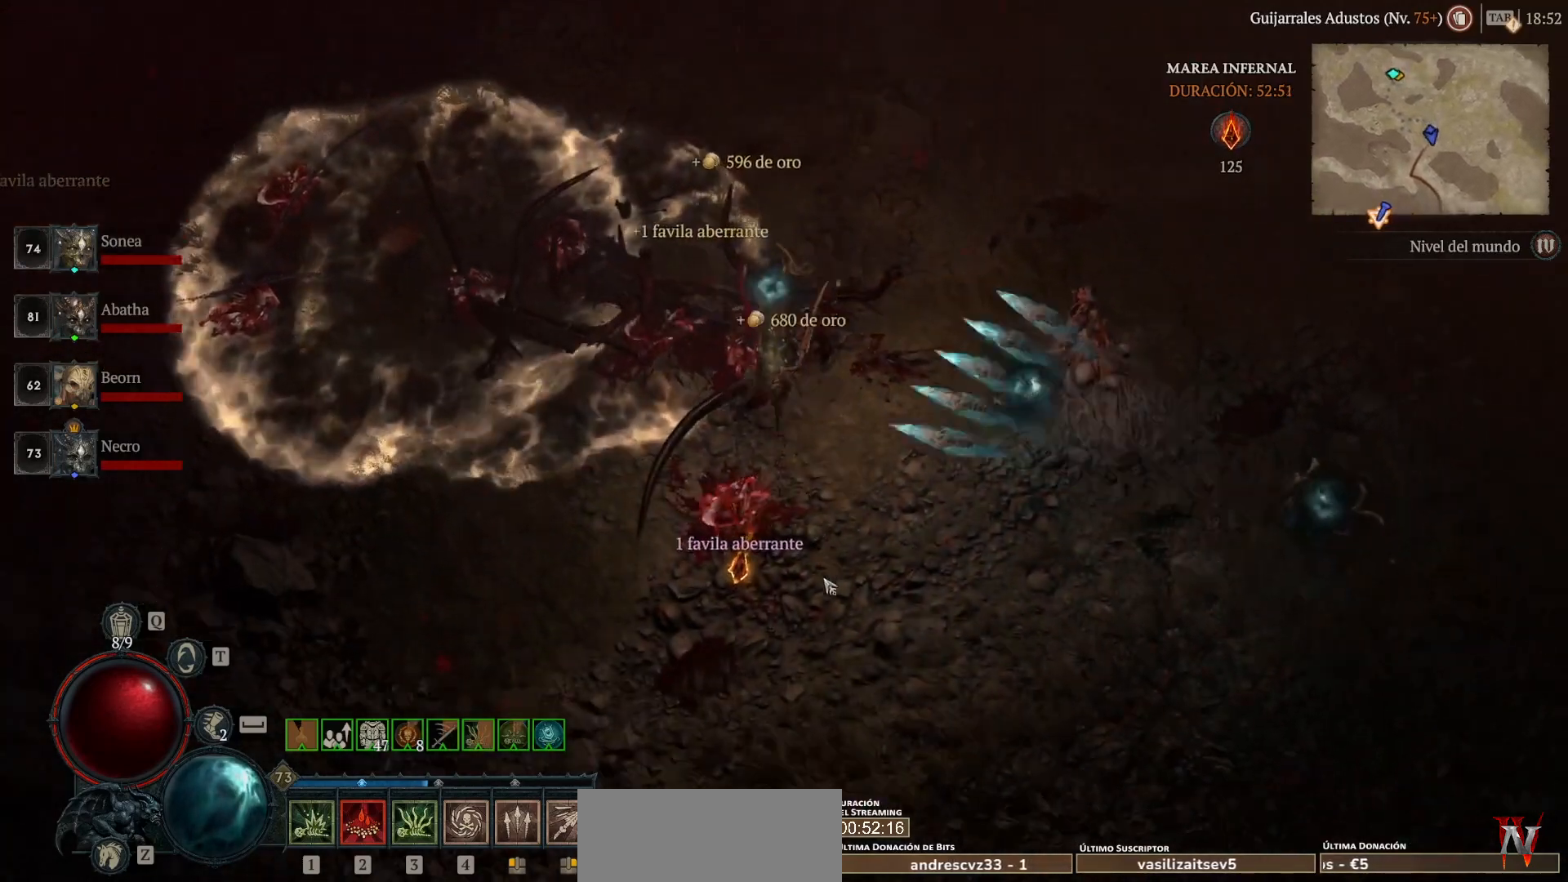
{"keys": [], "mouse": ["left"], "events": []}
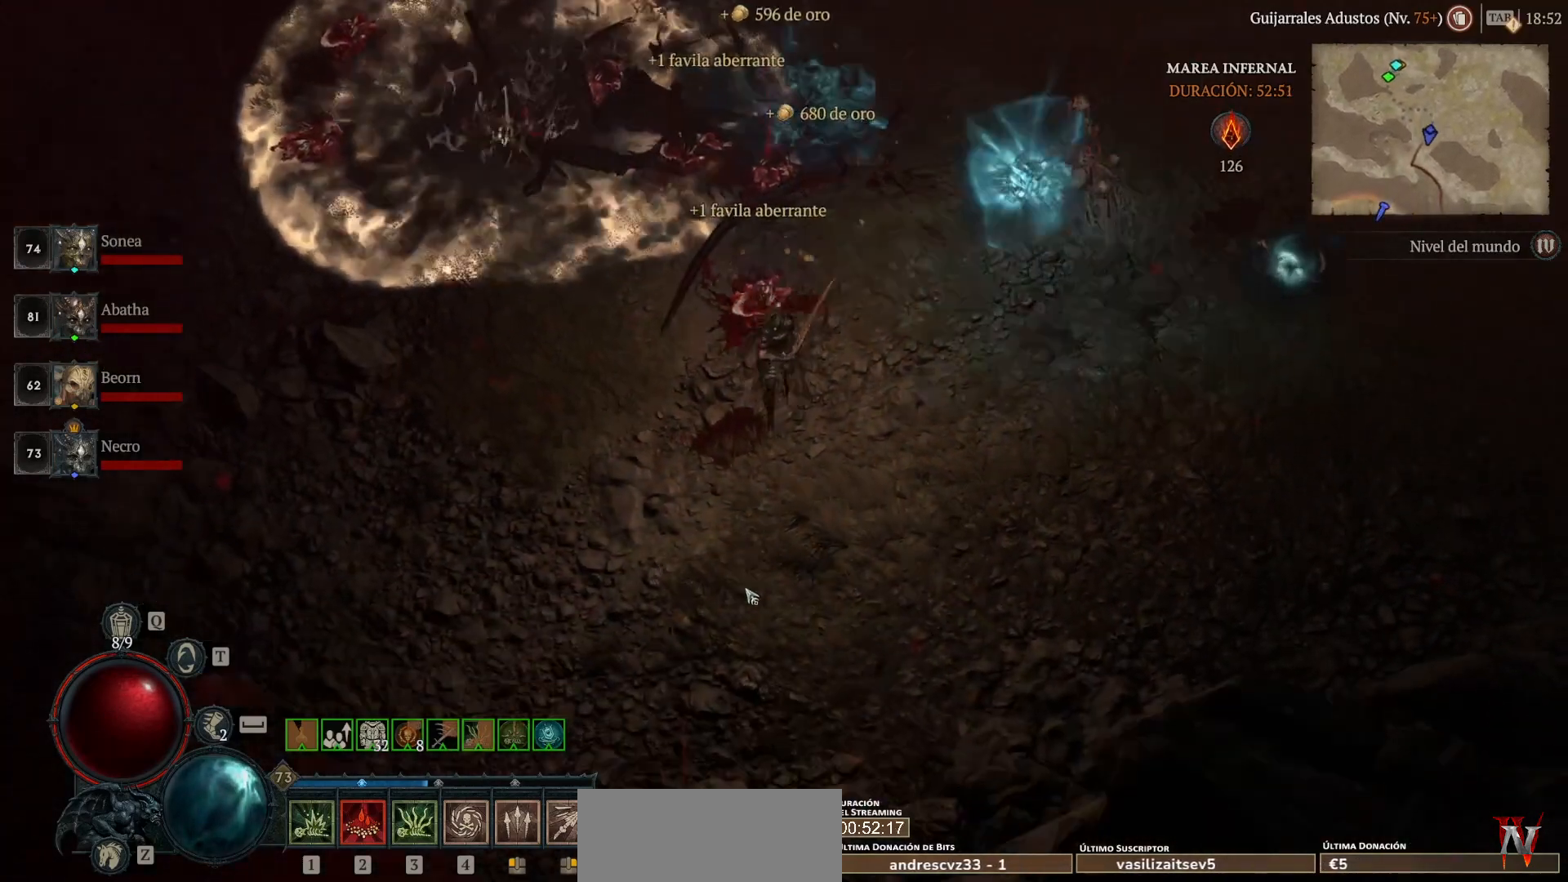
{"keys": [], "mouse": ["left"], "events": []}
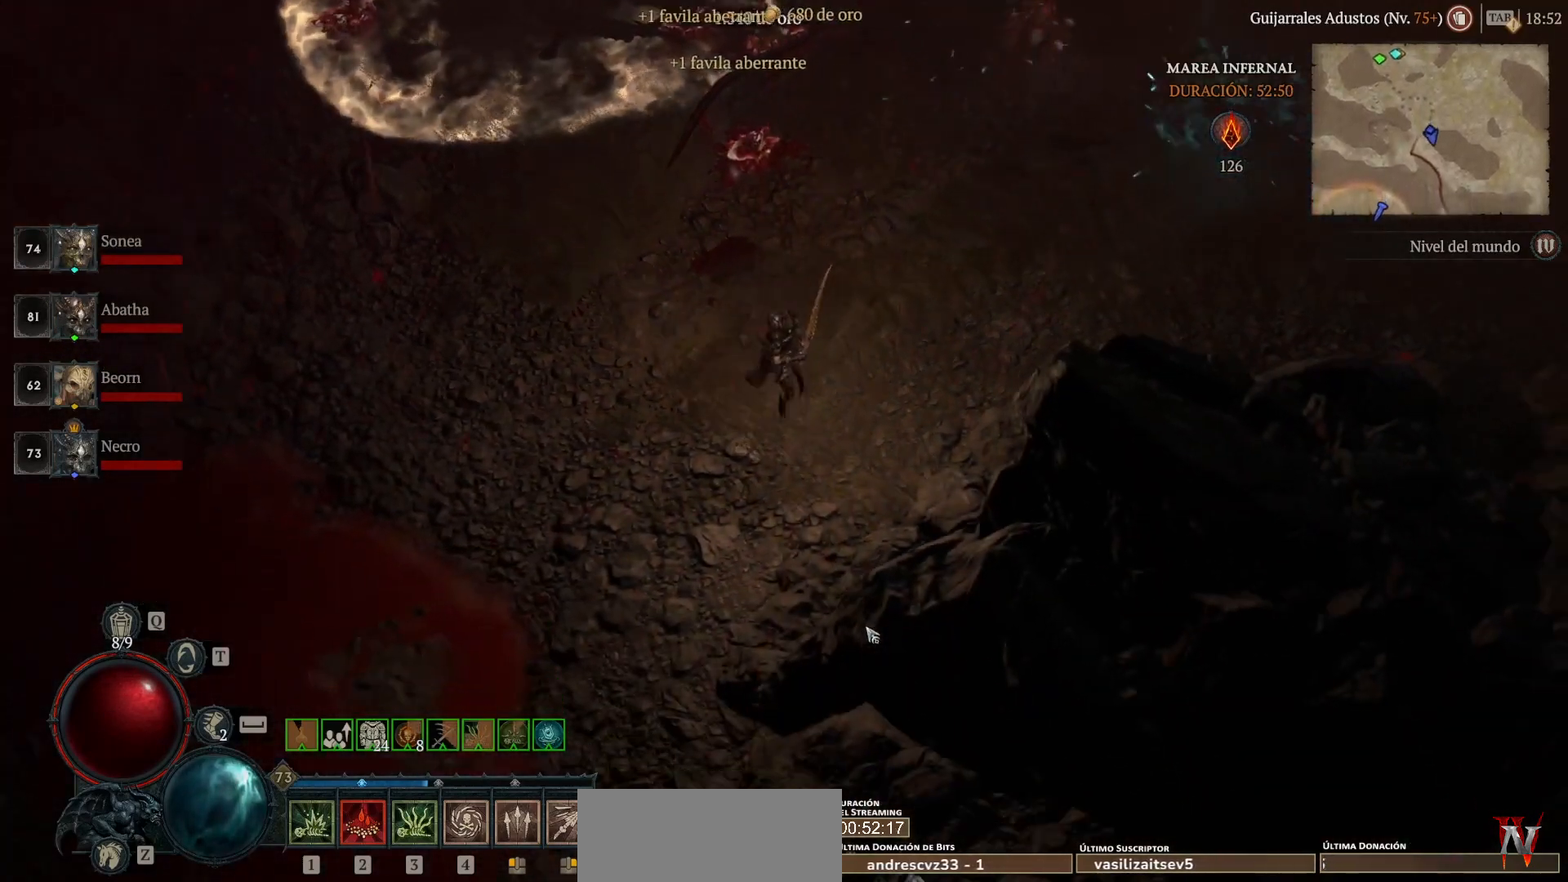
{"keys": [], "mouse": ["left"], "events": []}
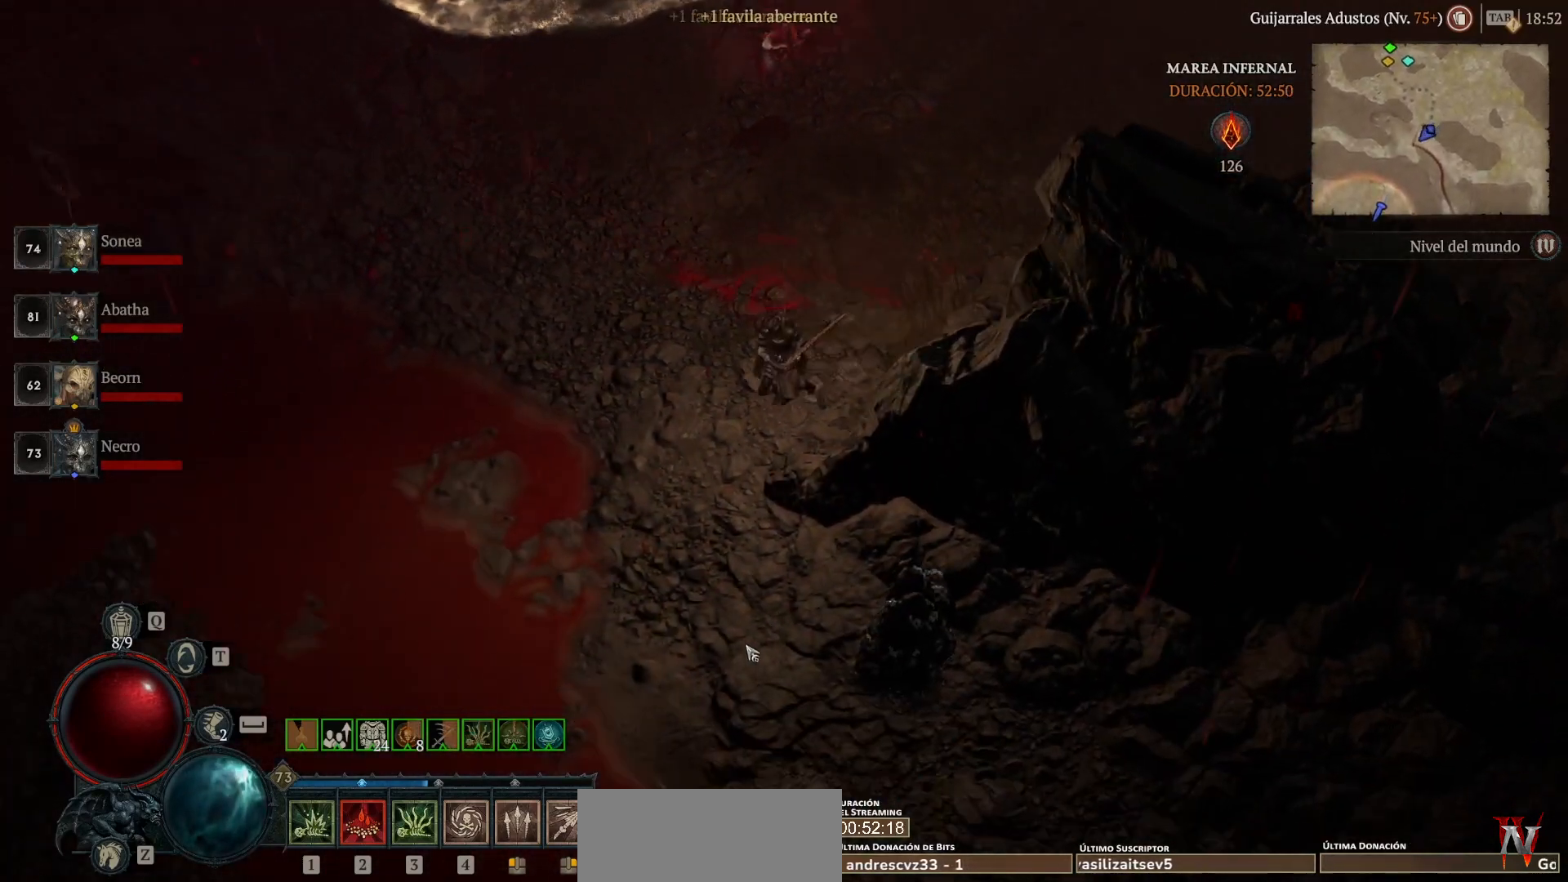
{"keys": [], "mouse": ["left"], "events": []}
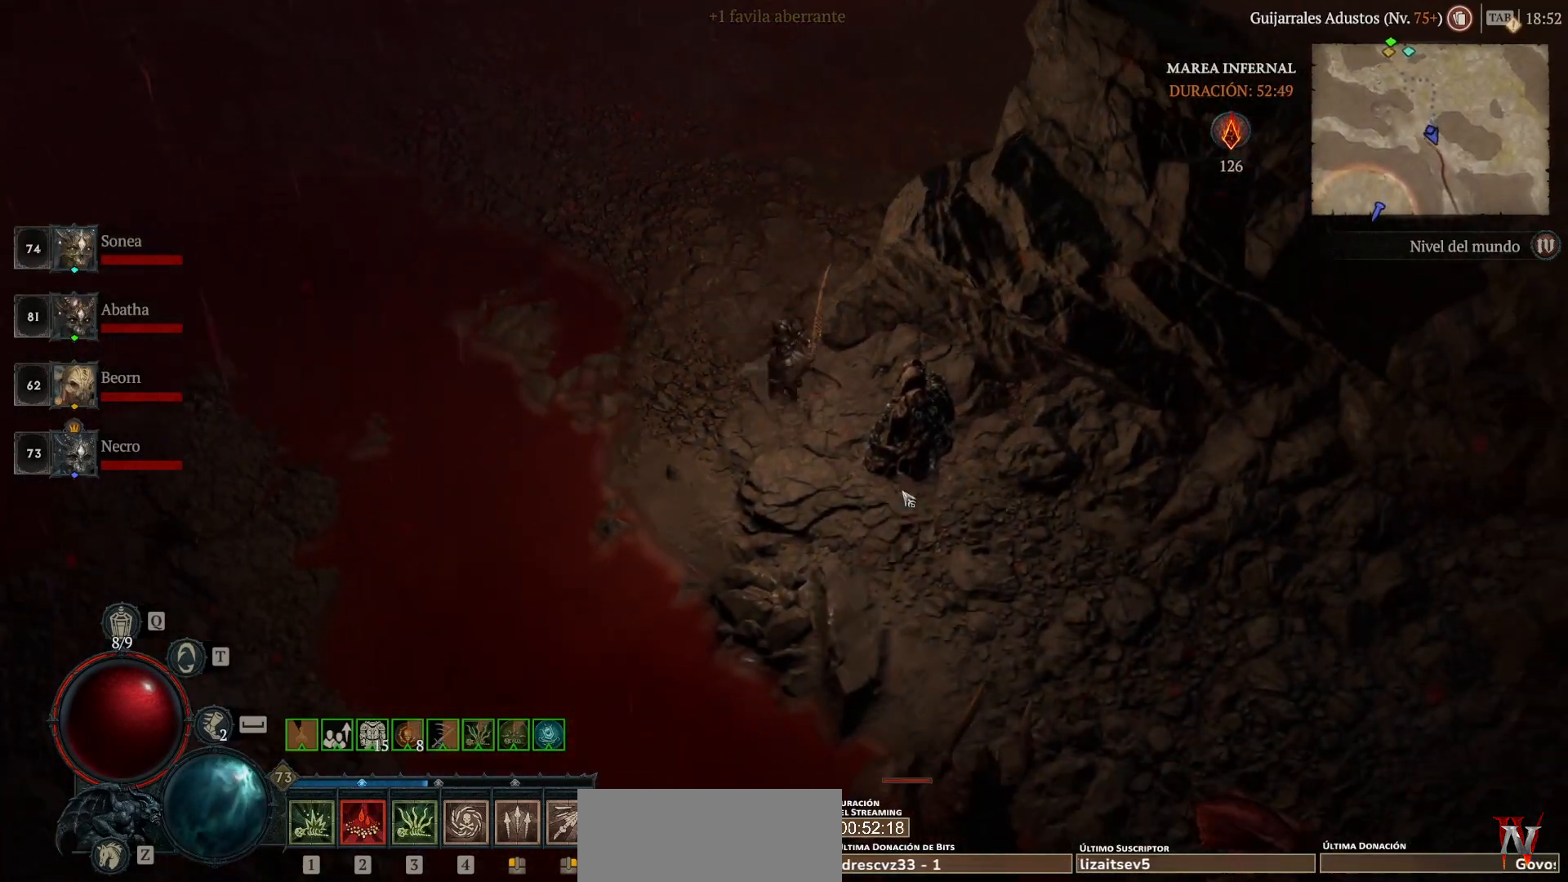
{"keys": [], "mouse": ["left"], "events": [[40, "mouse_left", "up"], [120, "mouse_left", "down"], [200, "mouse_left", "up"], [360, "mouse_left", "down"]]}
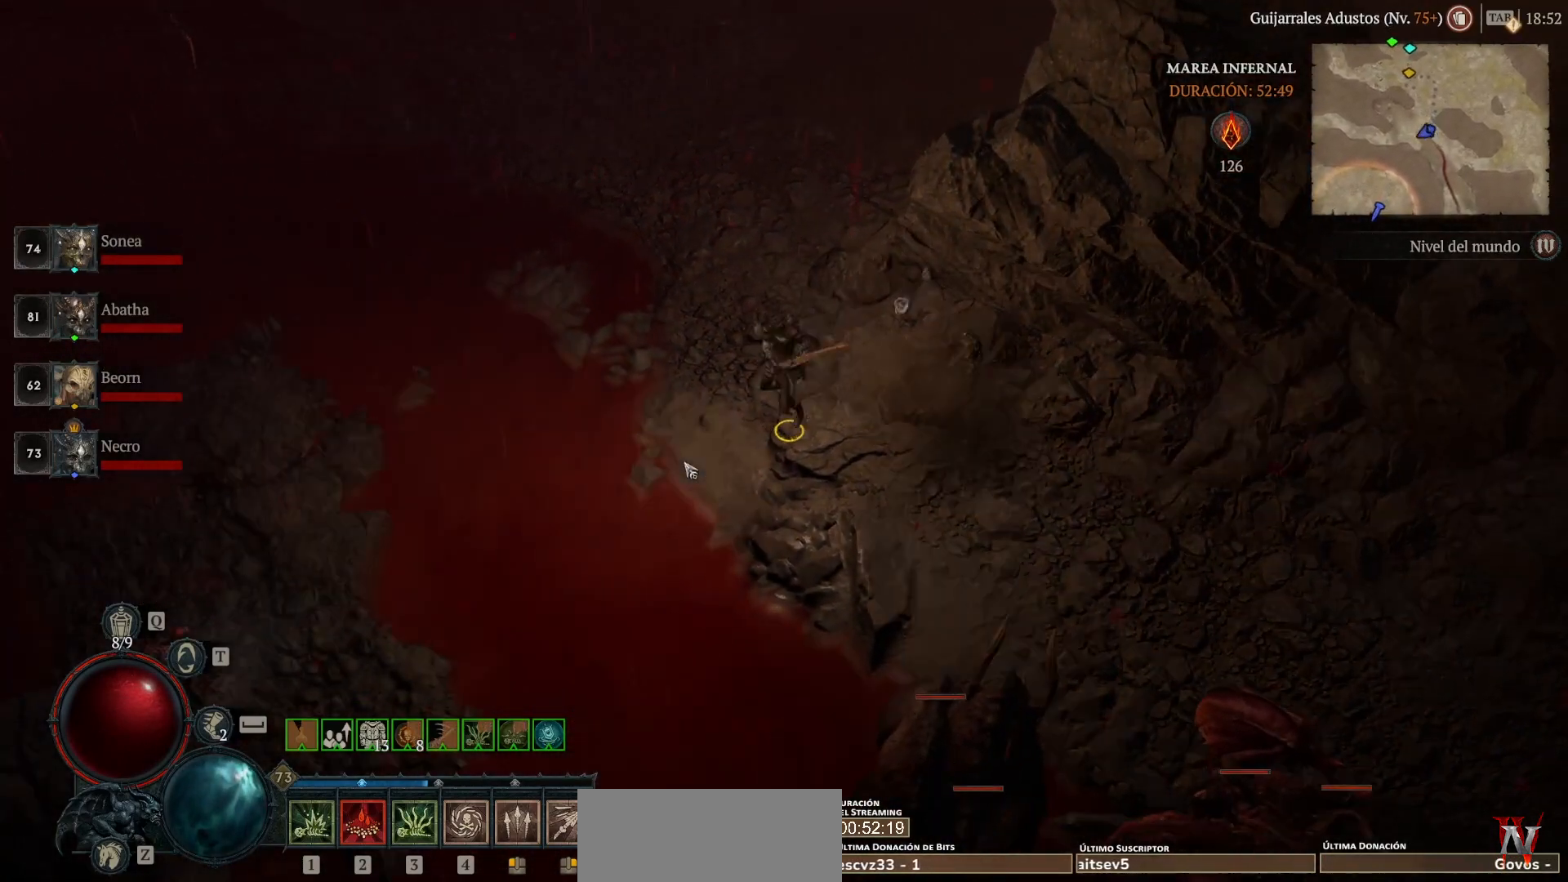
{"keys": ["shift"], "mouse": ["right"], "events": [[400, "mouse_left", "up"], [480, "mouse_right", "down"], [480, "shift", "down"]]}
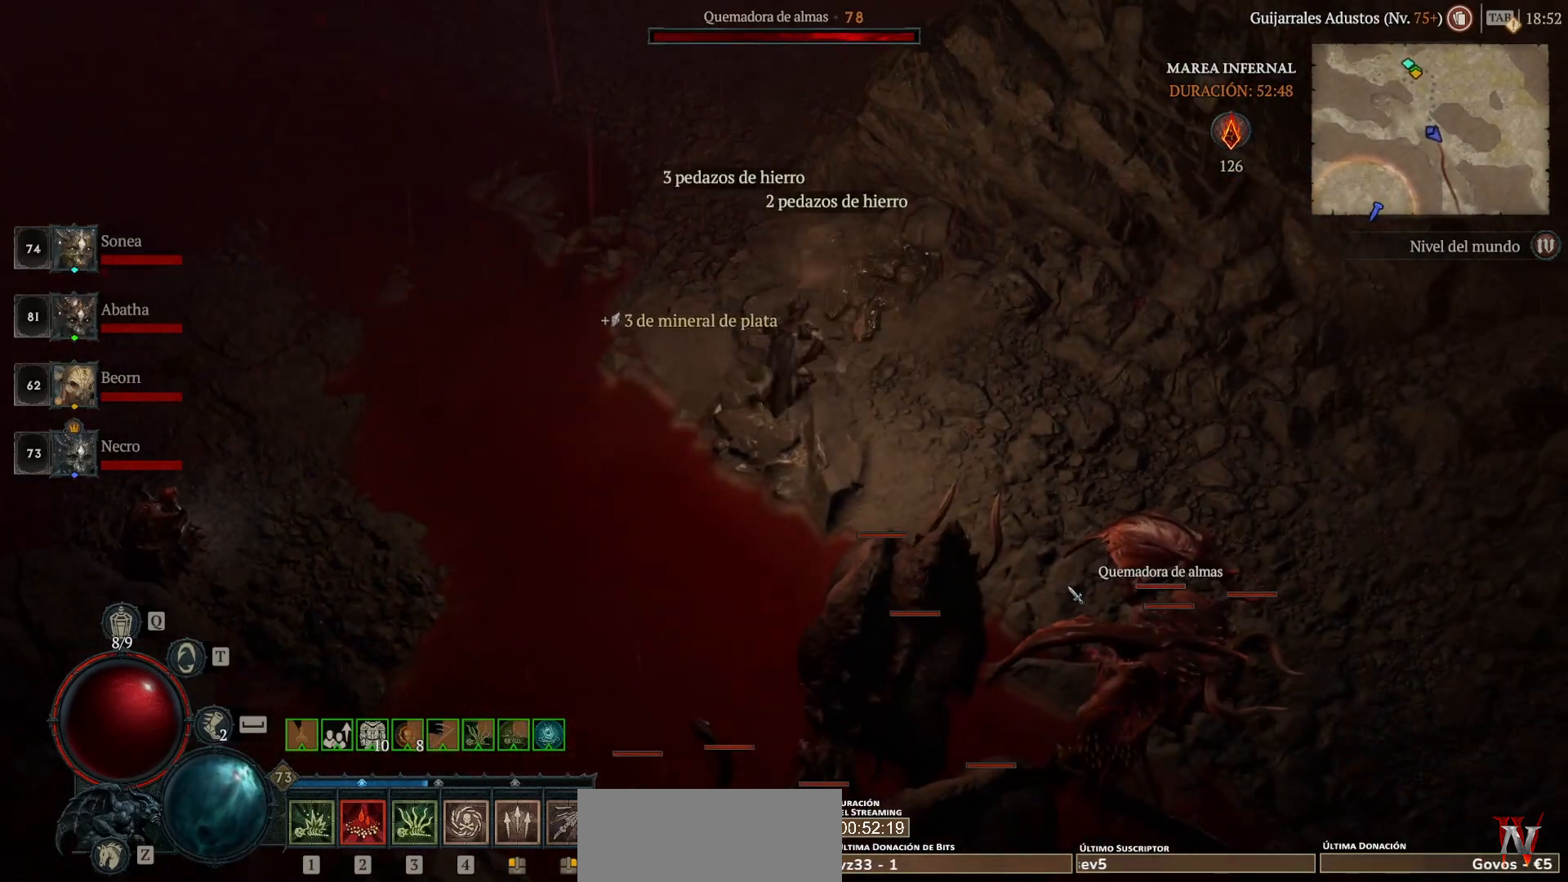
{"keys": ["shift"], "mouse": [], "events": [[120, "mouse_right", "up"], [160, "shift", "up"], [240, "mouse_left", "down"], [440, "mouse_left", "up"], [480, "shift", "down"]]}
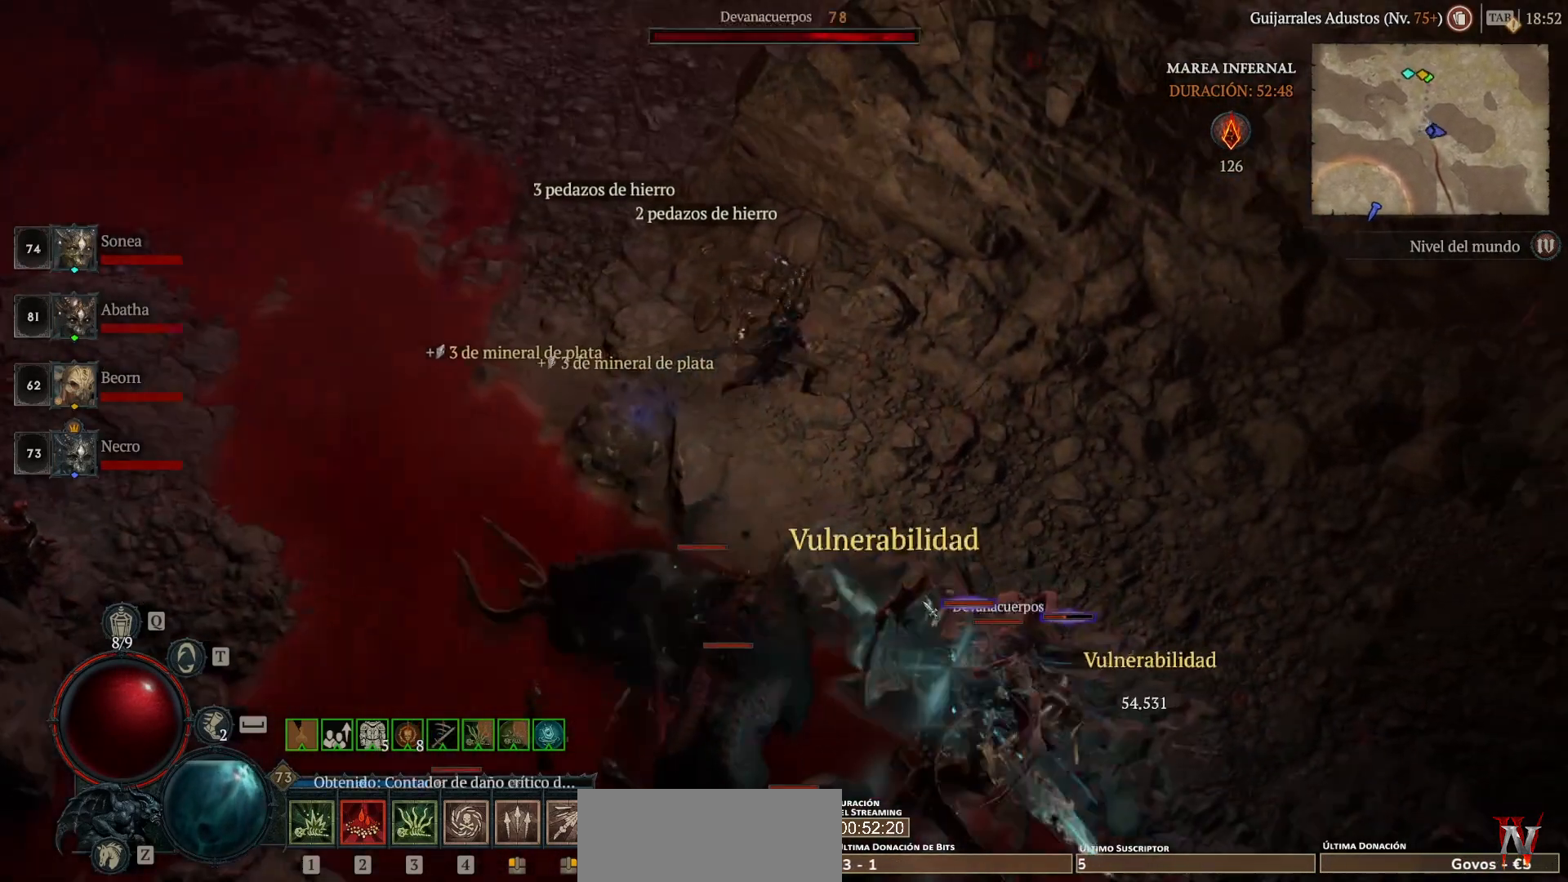
{"keys": [], "mouse": ["left"], "events": [[120, "mouse_right", "down"], [160, "shift", "up"], [240, "mouse_right", "up"], [400, "mouse_left", "down"]]}
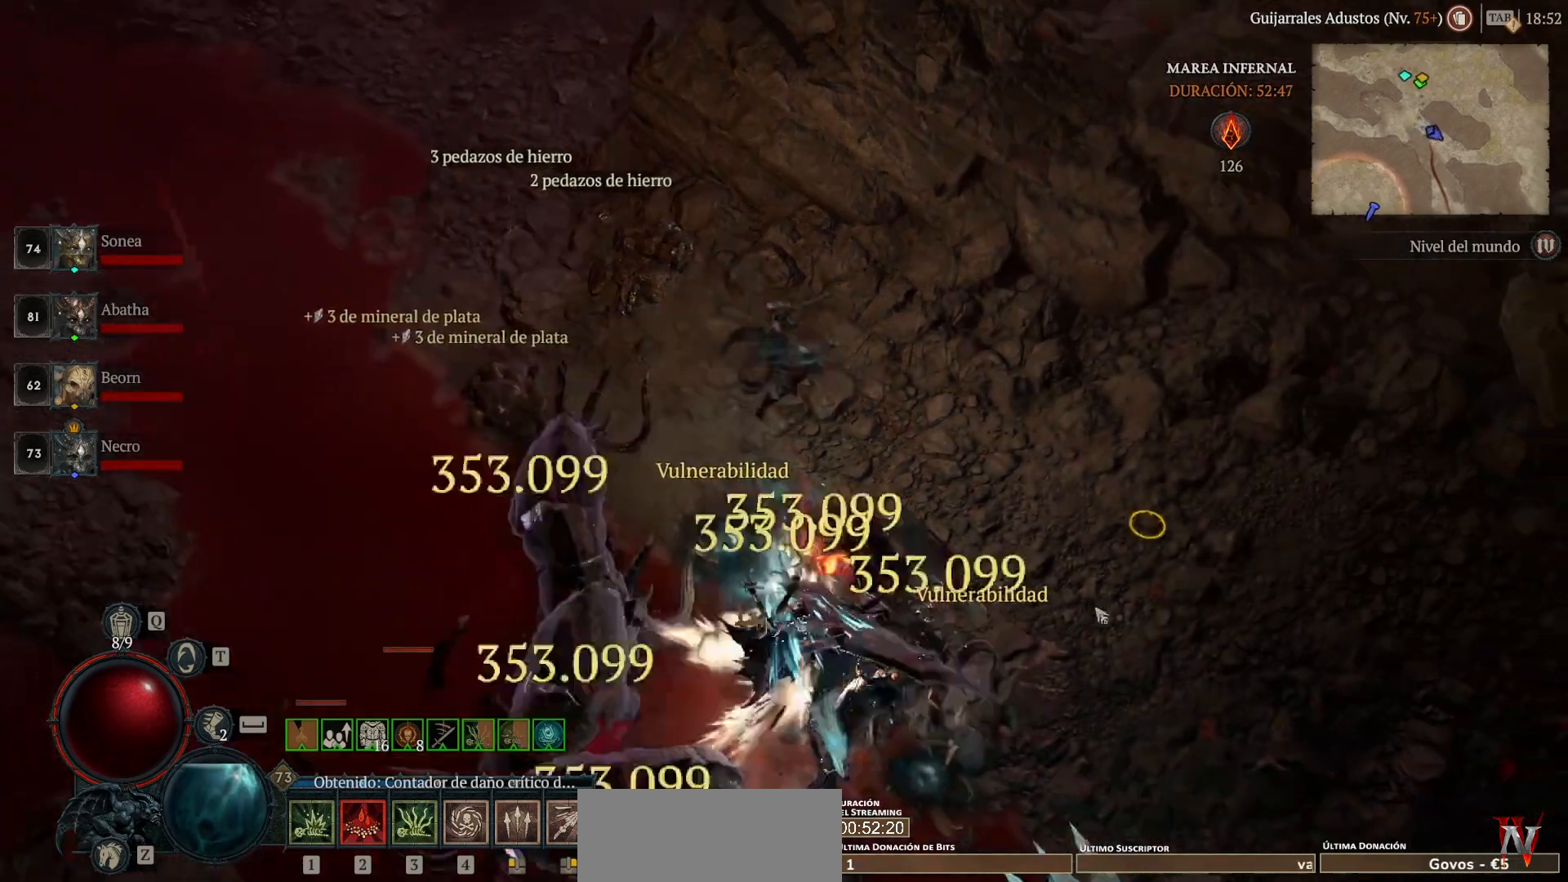
{"keys": [], "mouse": ["left"], "events": [[40, "mouse_left", "up"], [80, "shift", "down"], [200, "mouse_right", "down"], [280, "shift", "up"], [320, "mouse_right", "up"], [480, "mouse_left", "down"]]}
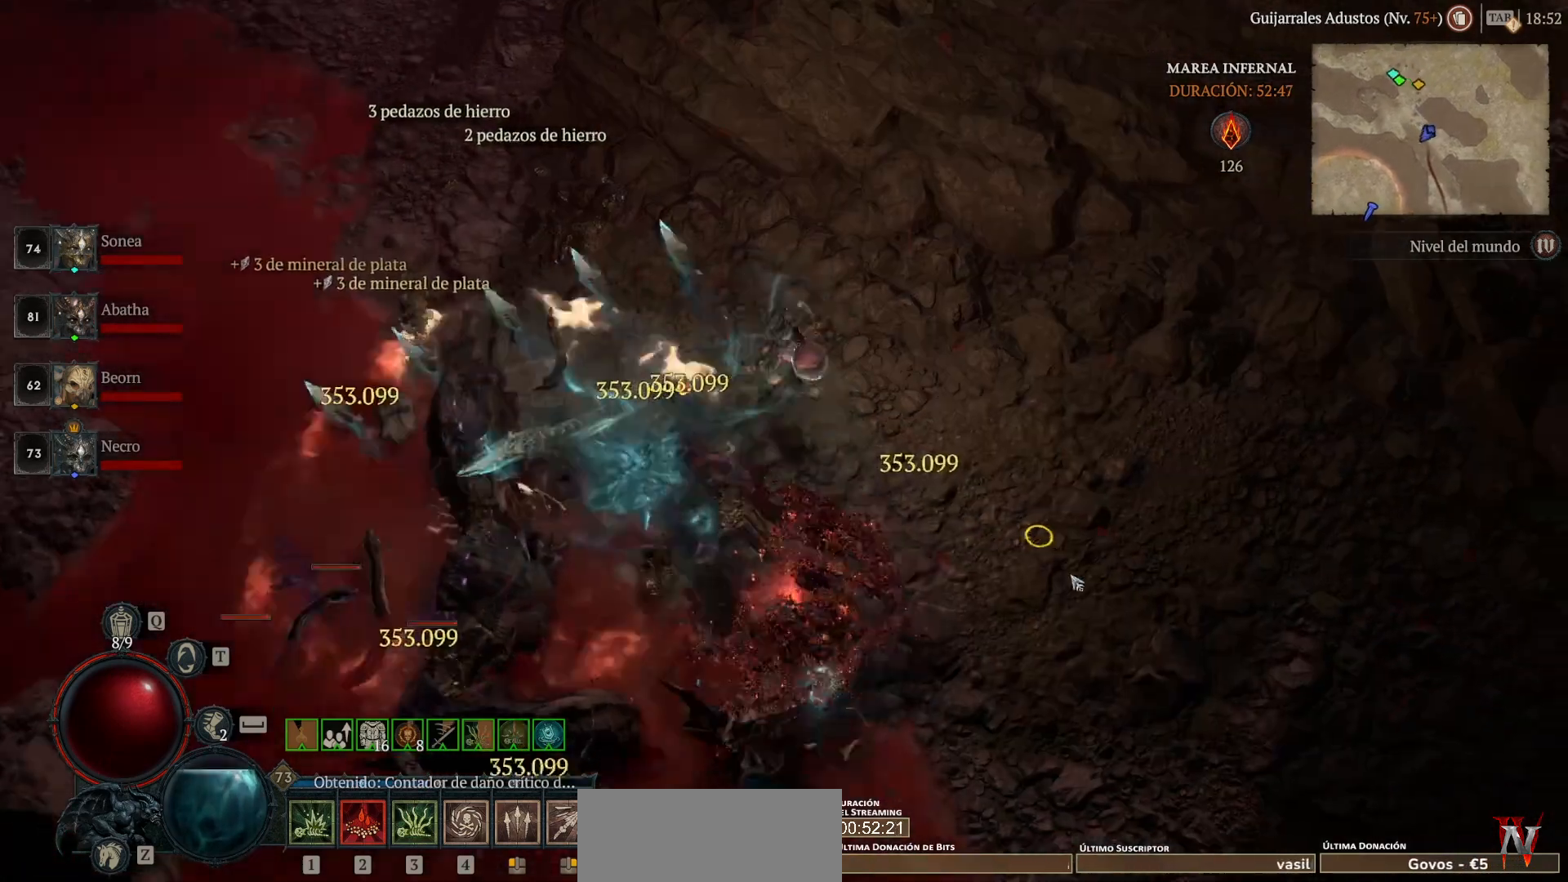
{"keys": [], "mouse": ["left"], "events": []}
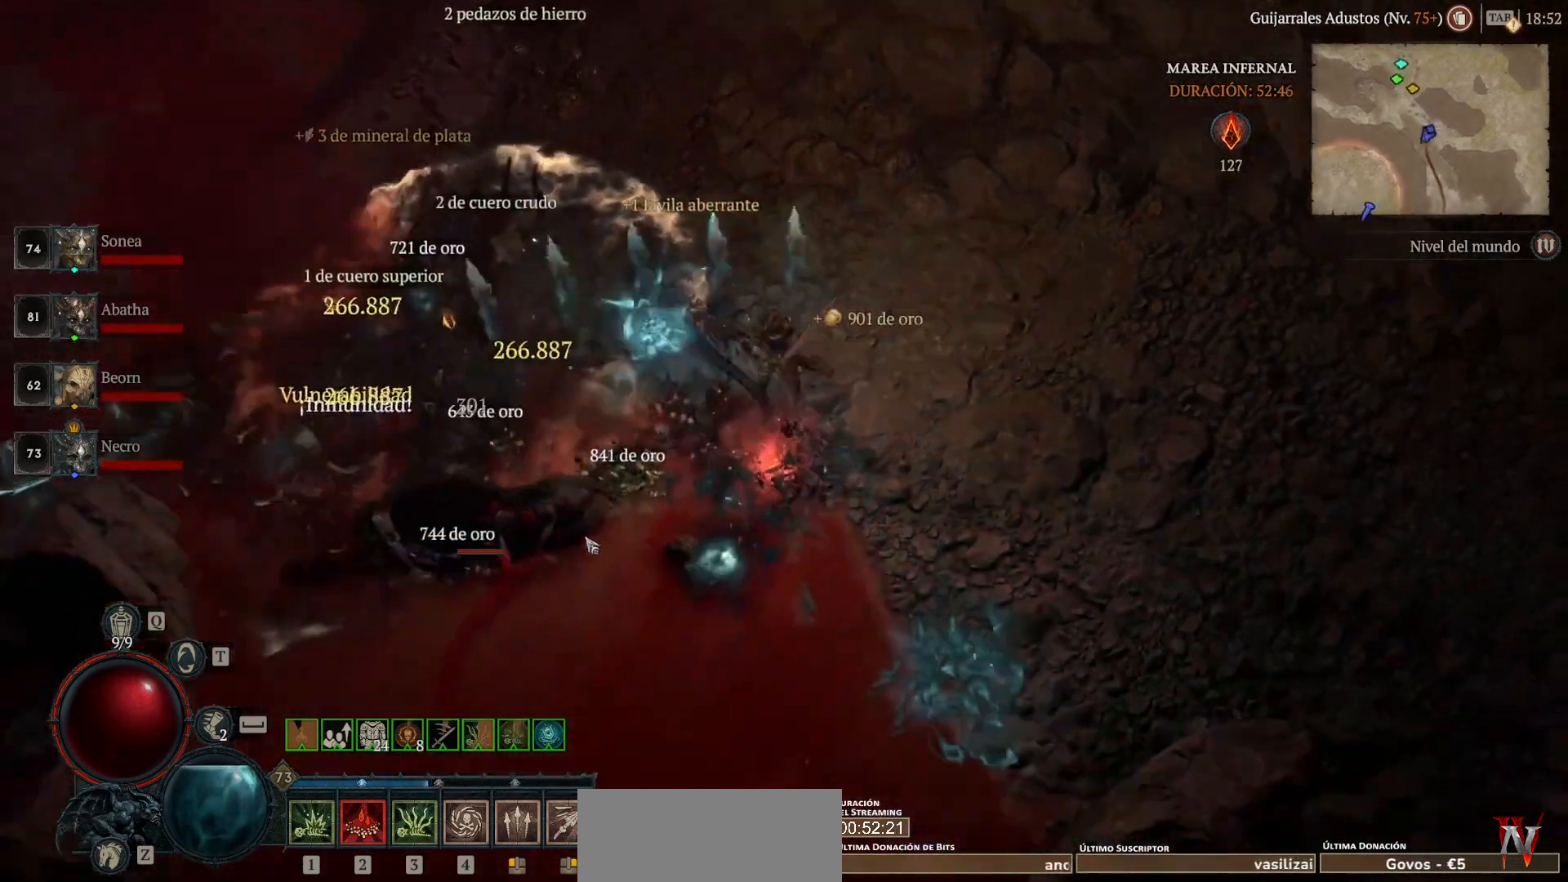
{"keys": [], "mouse": ["left"], "events": []}
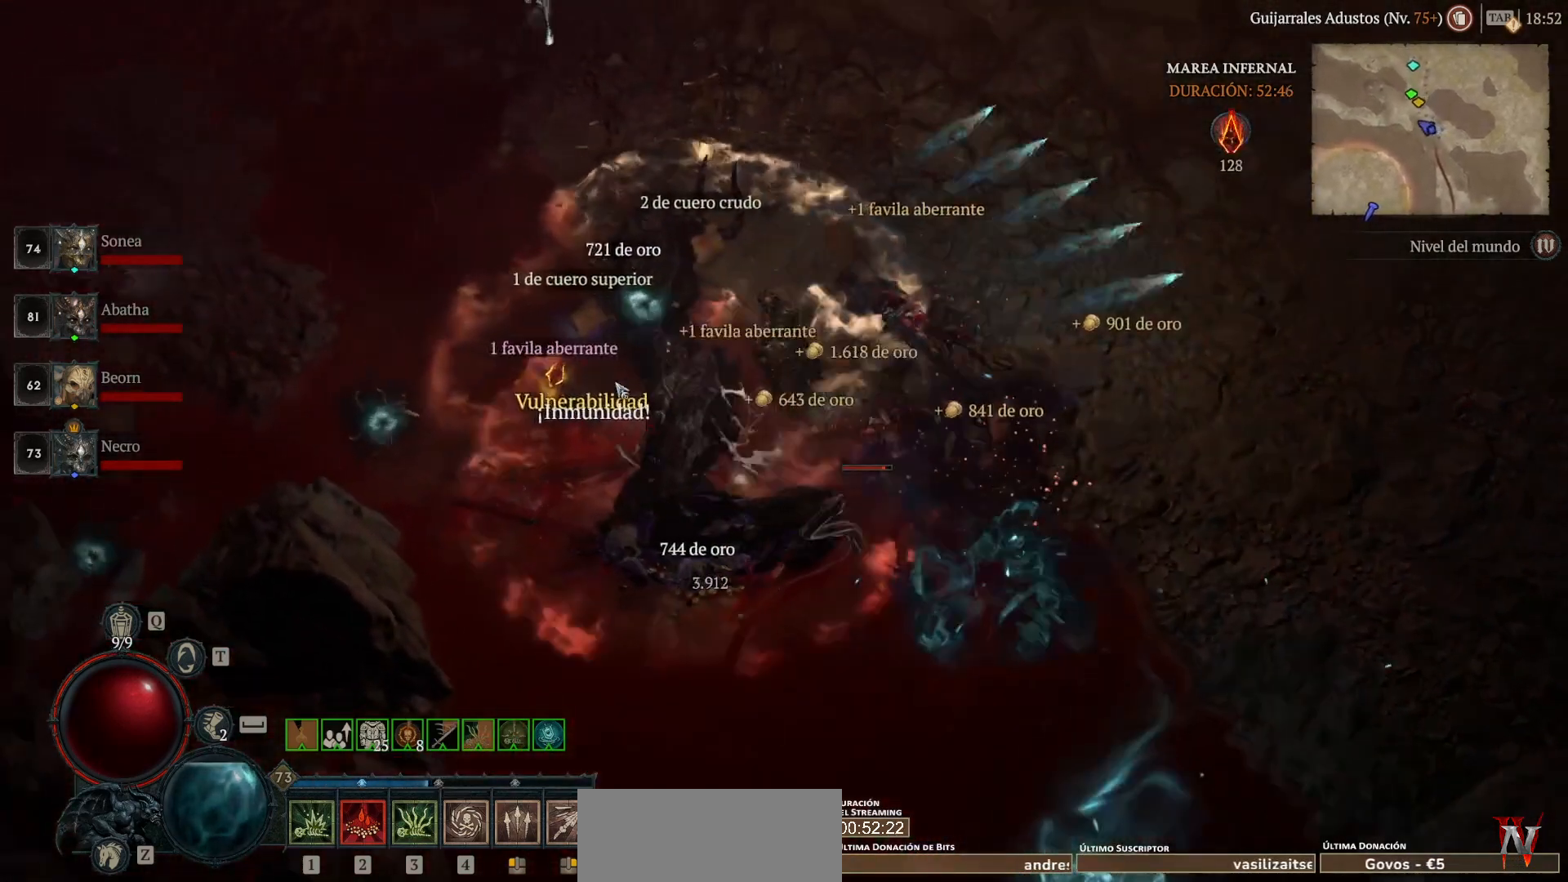
{"keys": [], "mouse": ["left"], "events": []}
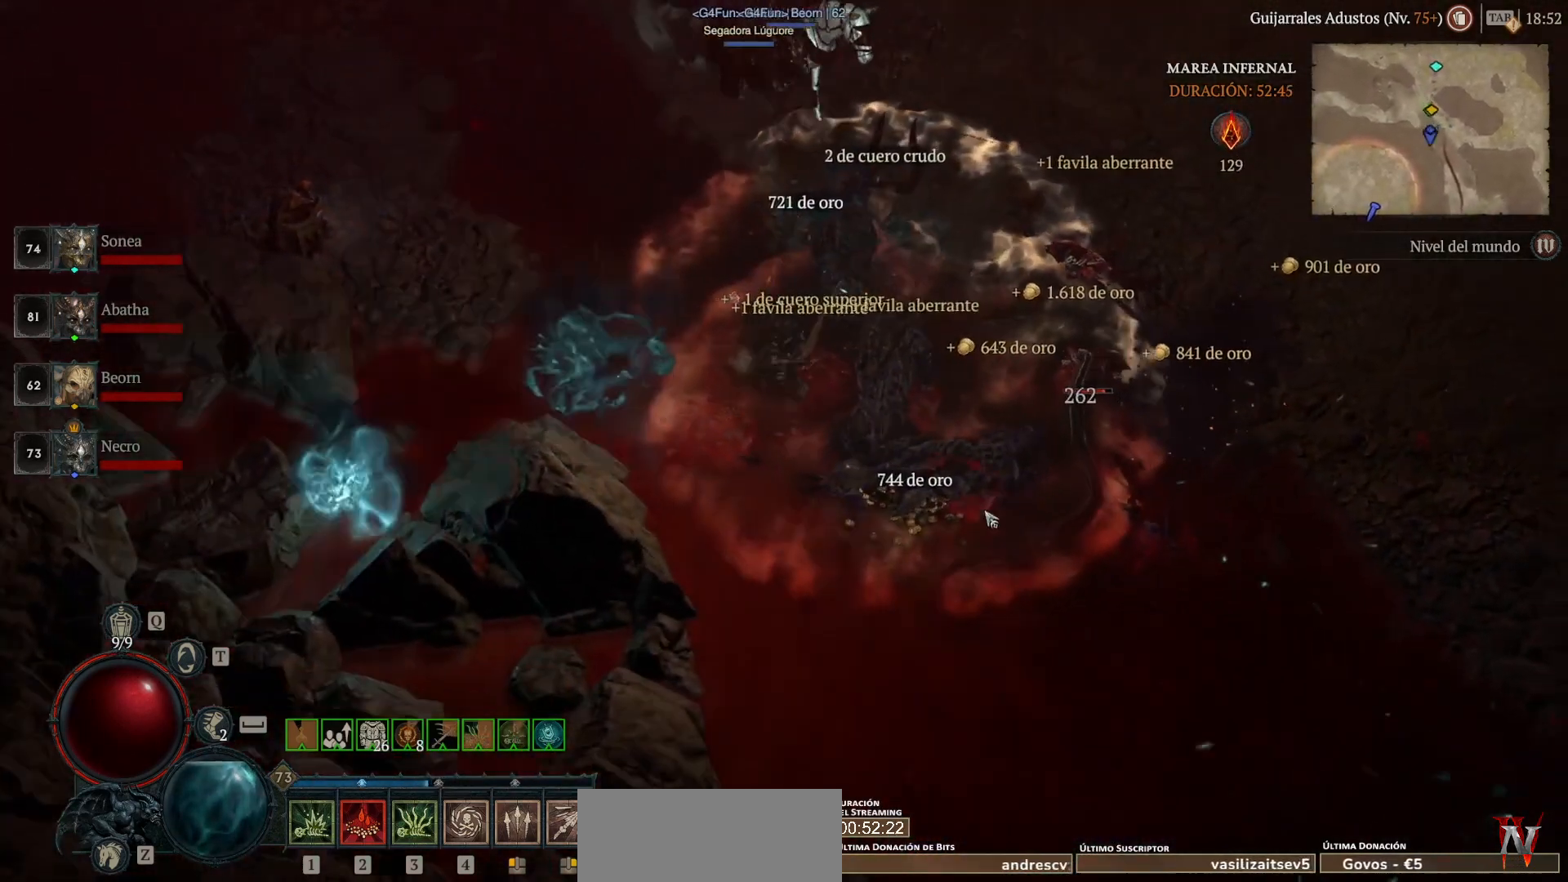
{"keys": [], "mouse": ["left"], "events": []}
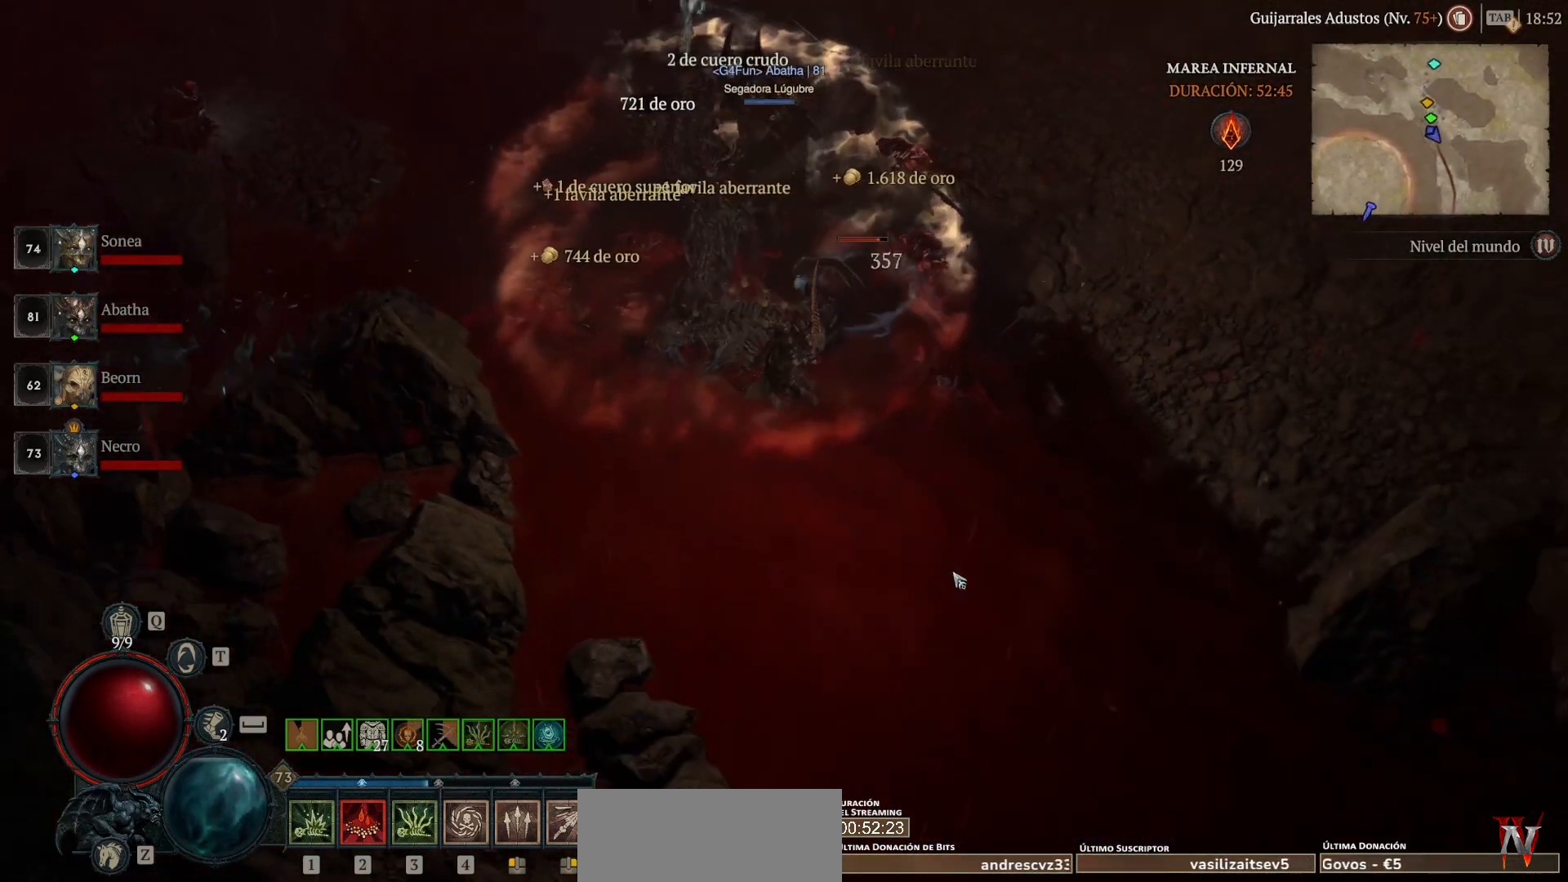
{"keys": [], "mouse": ["left"], "events": []}
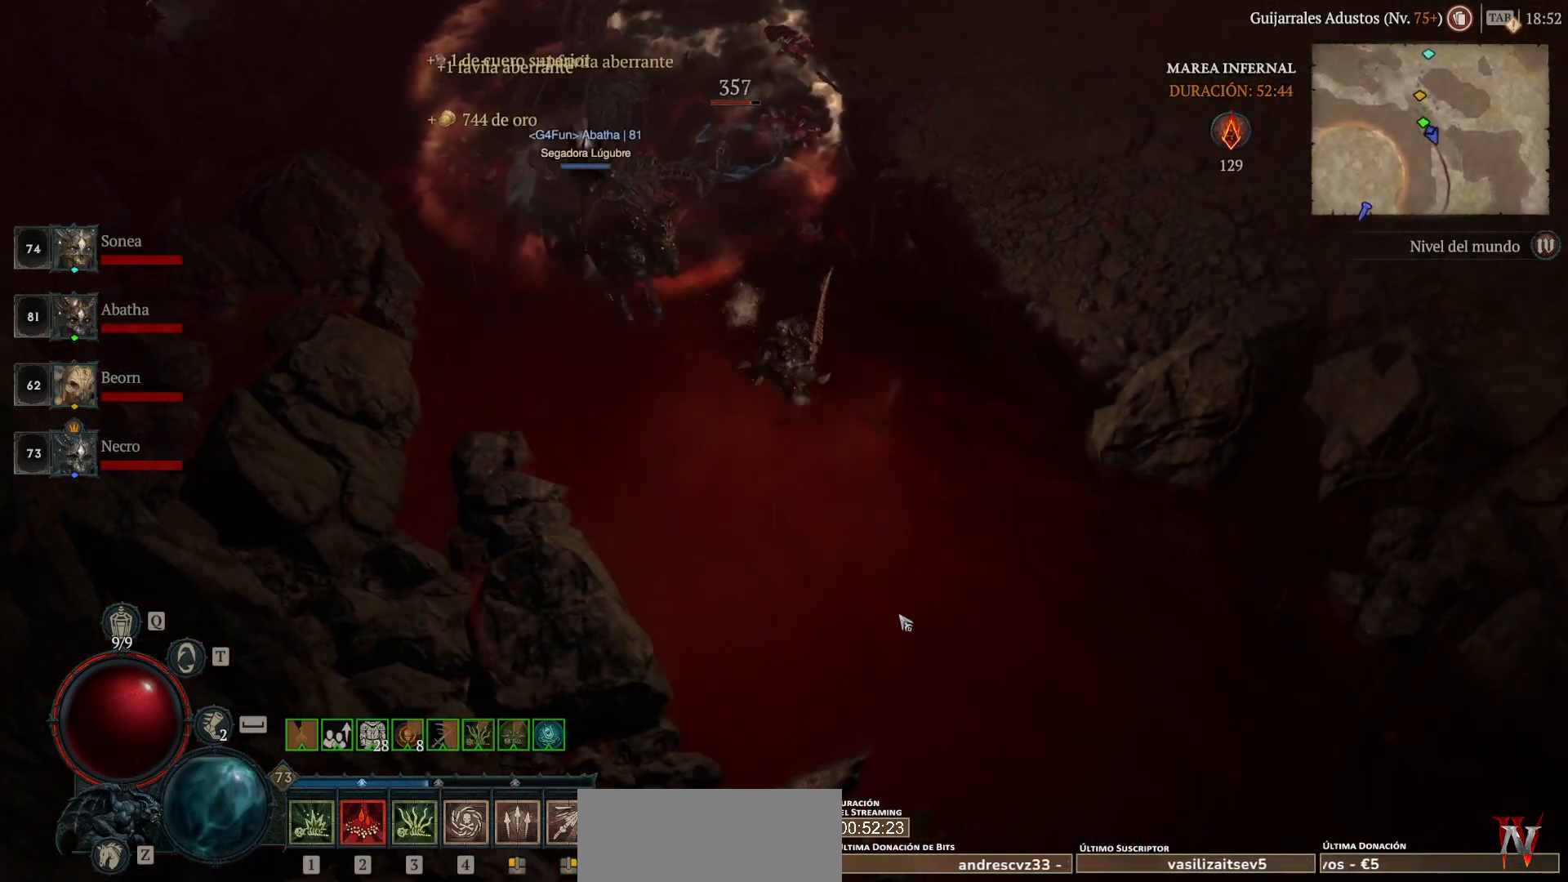
{"keys": [], "mouse": ["left"], "events": []}
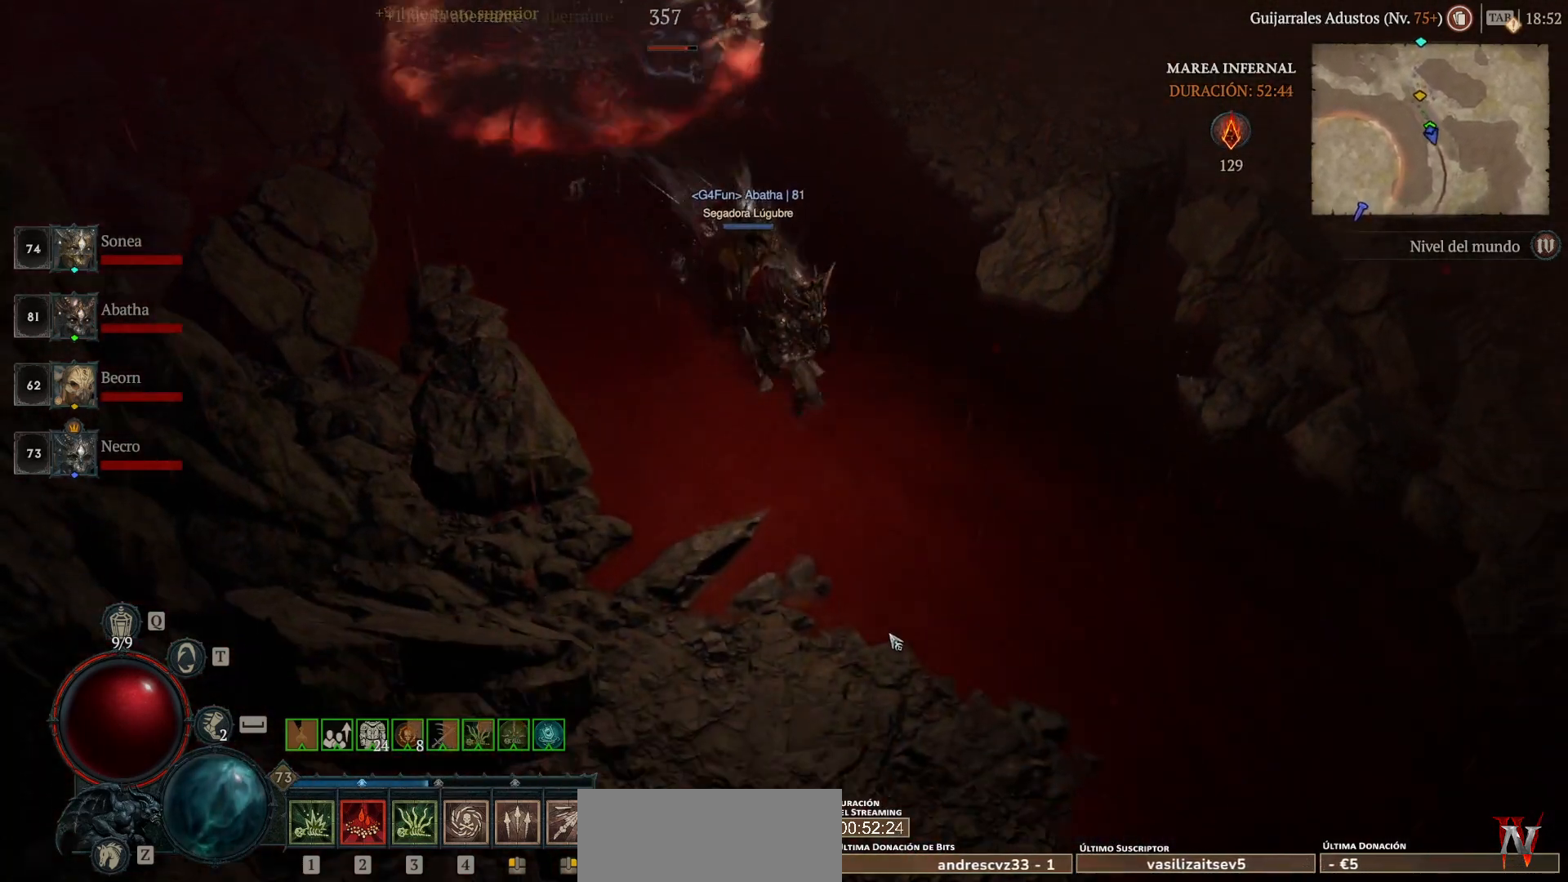
{"keys": [], "mouse": ["left"], "events": []}
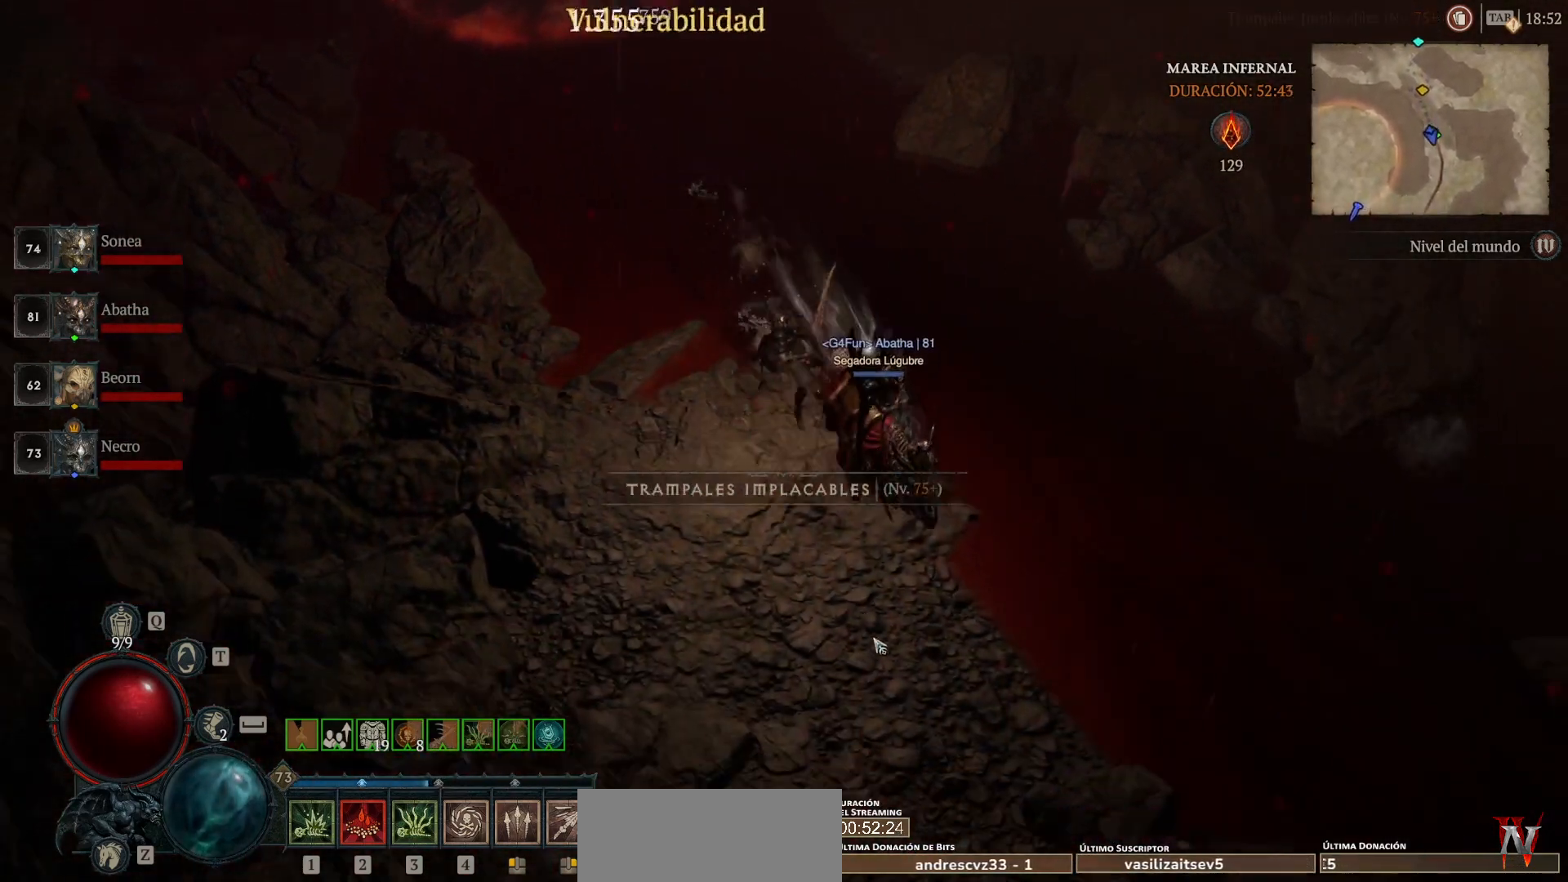
{"keys": [], "mouse": [], "events": [[400, "space", "down"], [480, "mouse_left", "up"], [480, "space", "up"]]}
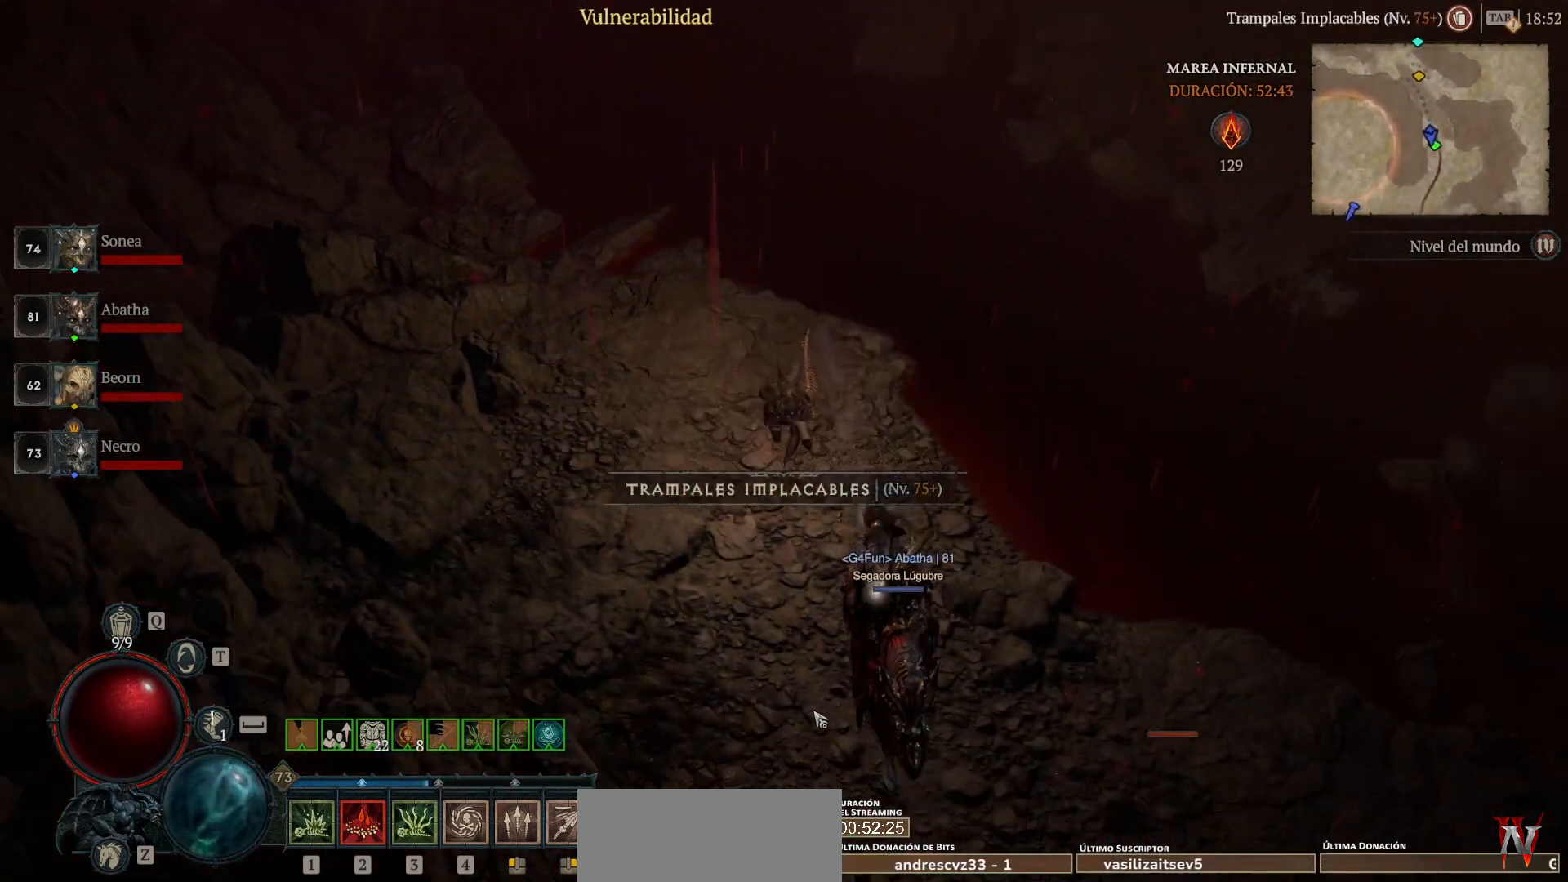
{"keys": [], "mouse": ["left"], "events": [[120, "mouse_left", "down"]]}
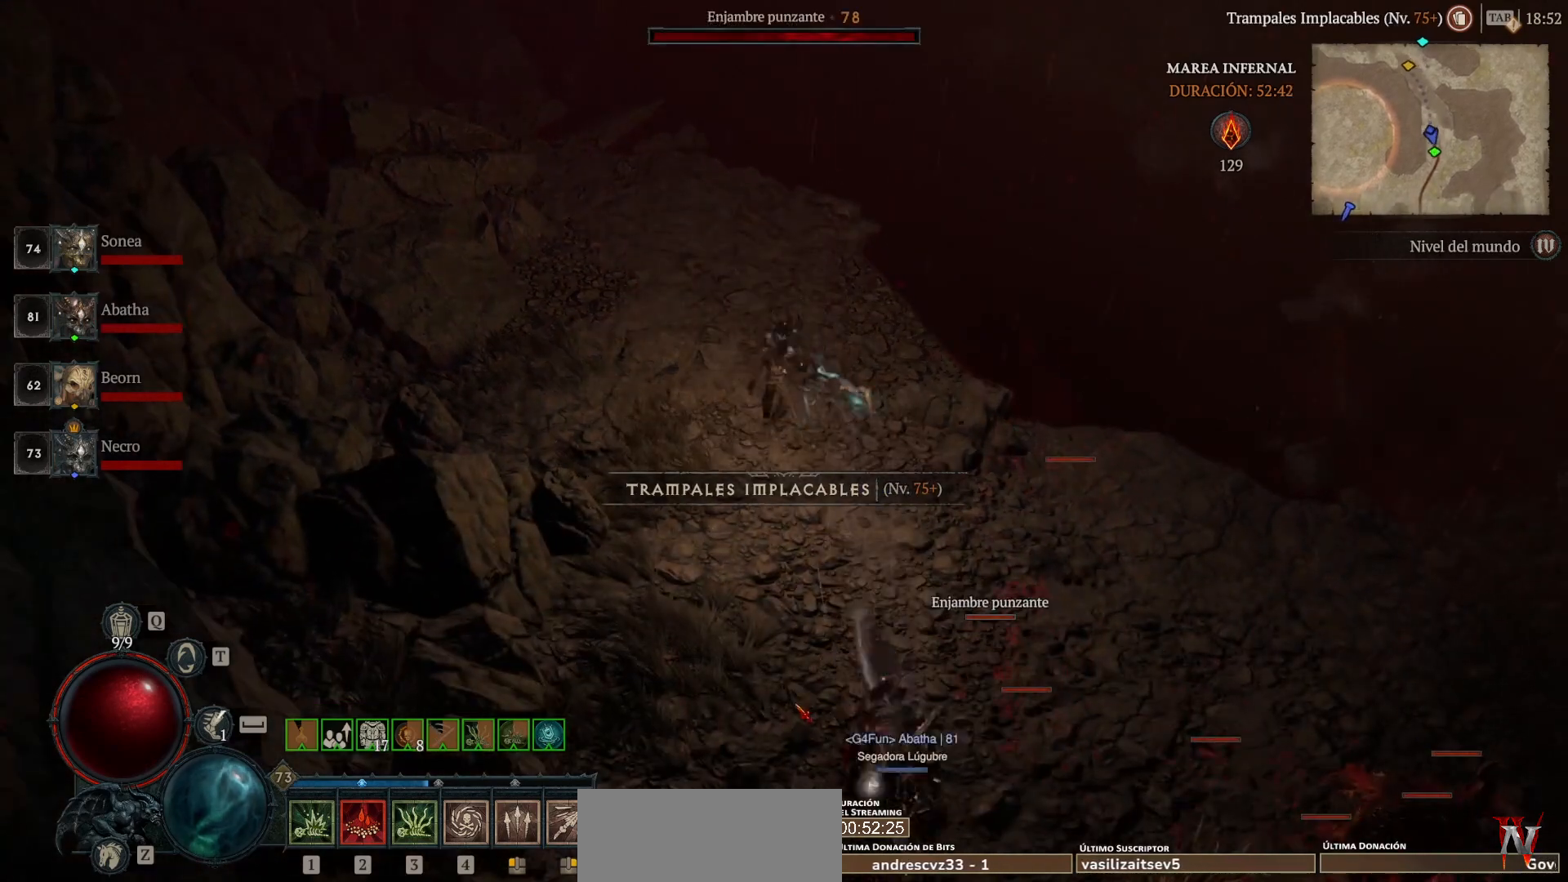
{"keys": [], "mouse": [], "events": [[160, "mouse_left", "up"], [240, "mouse_right", "down"], [400, "mouse_right", "up"]]}
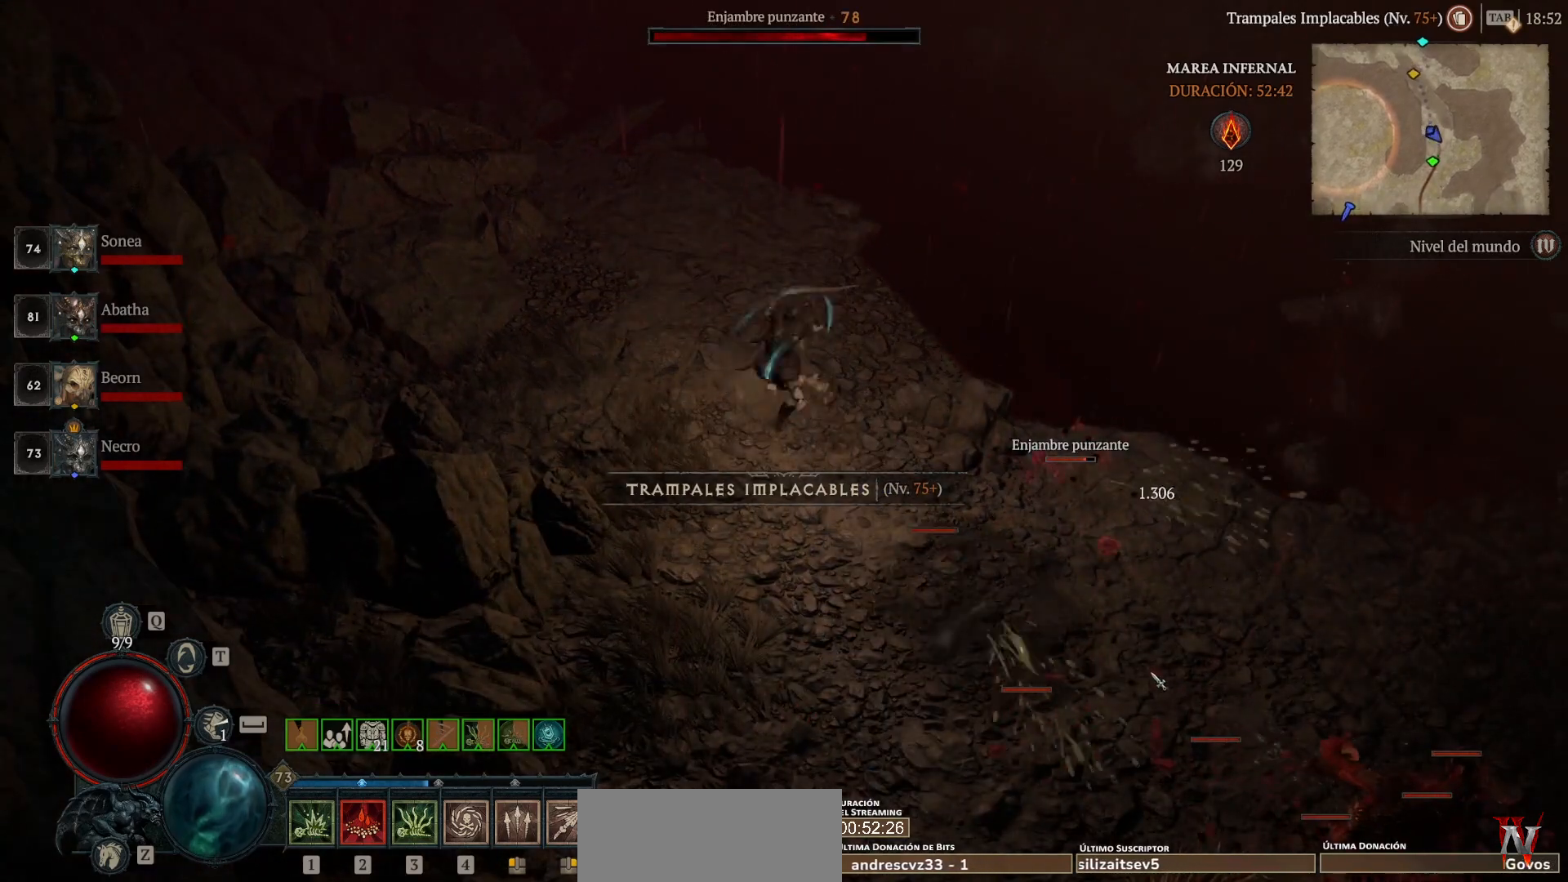
{"keys": [], "mouse": ["left"], "events": [[40, "mouse_right", "down"], [200, "mouse_right", "up"], [440, "mouse_left", "down"]]}
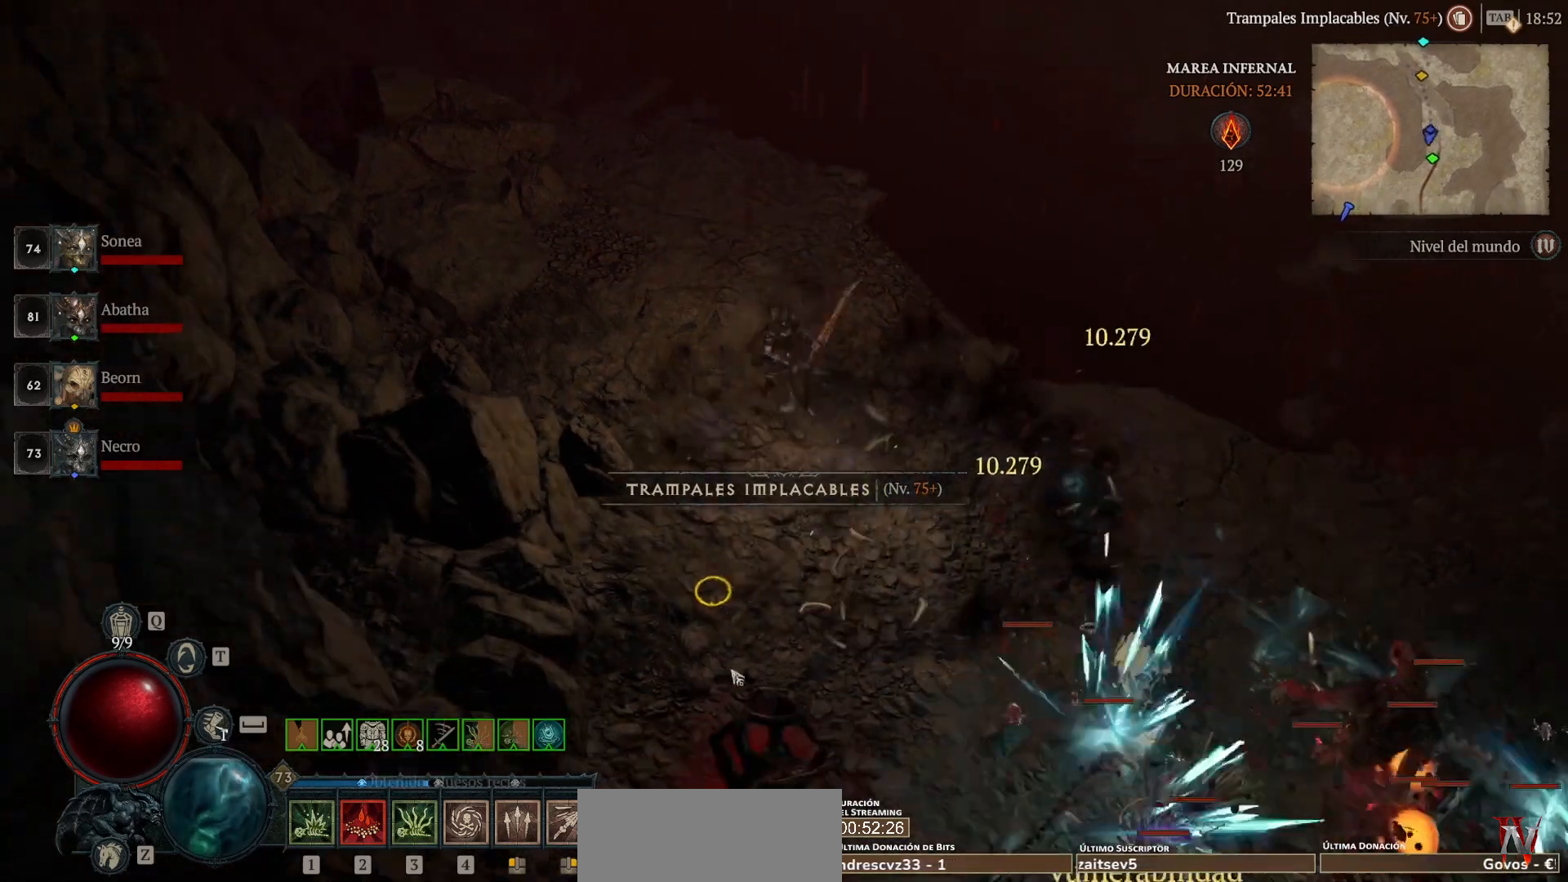
{"keys": [], "mouse": ["left"], "events": []}
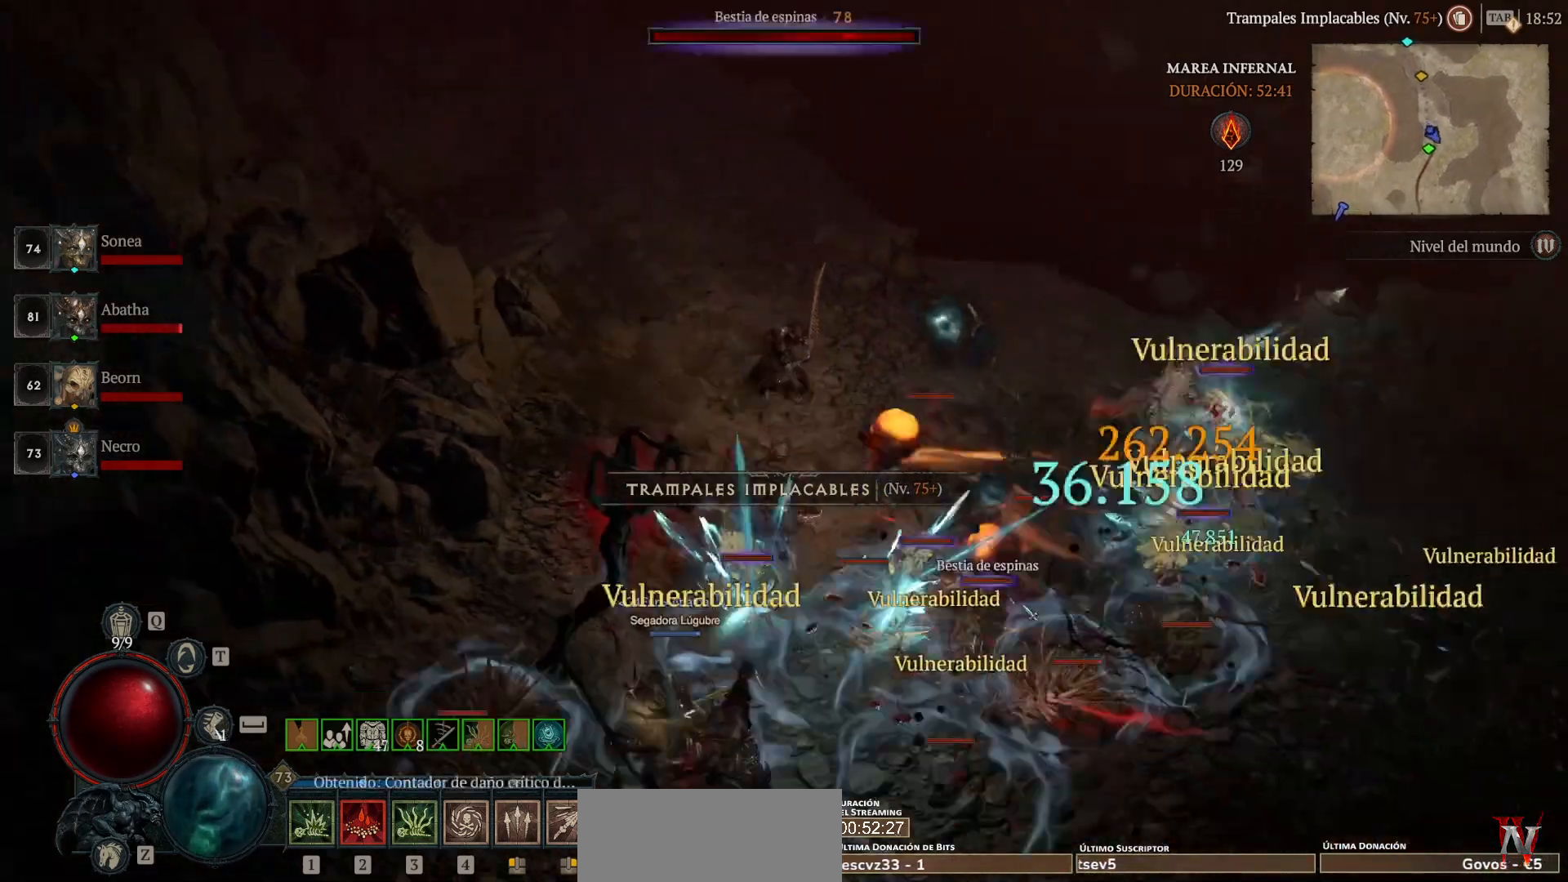
{"keys": [], "mouse": ["left"], "events": []}